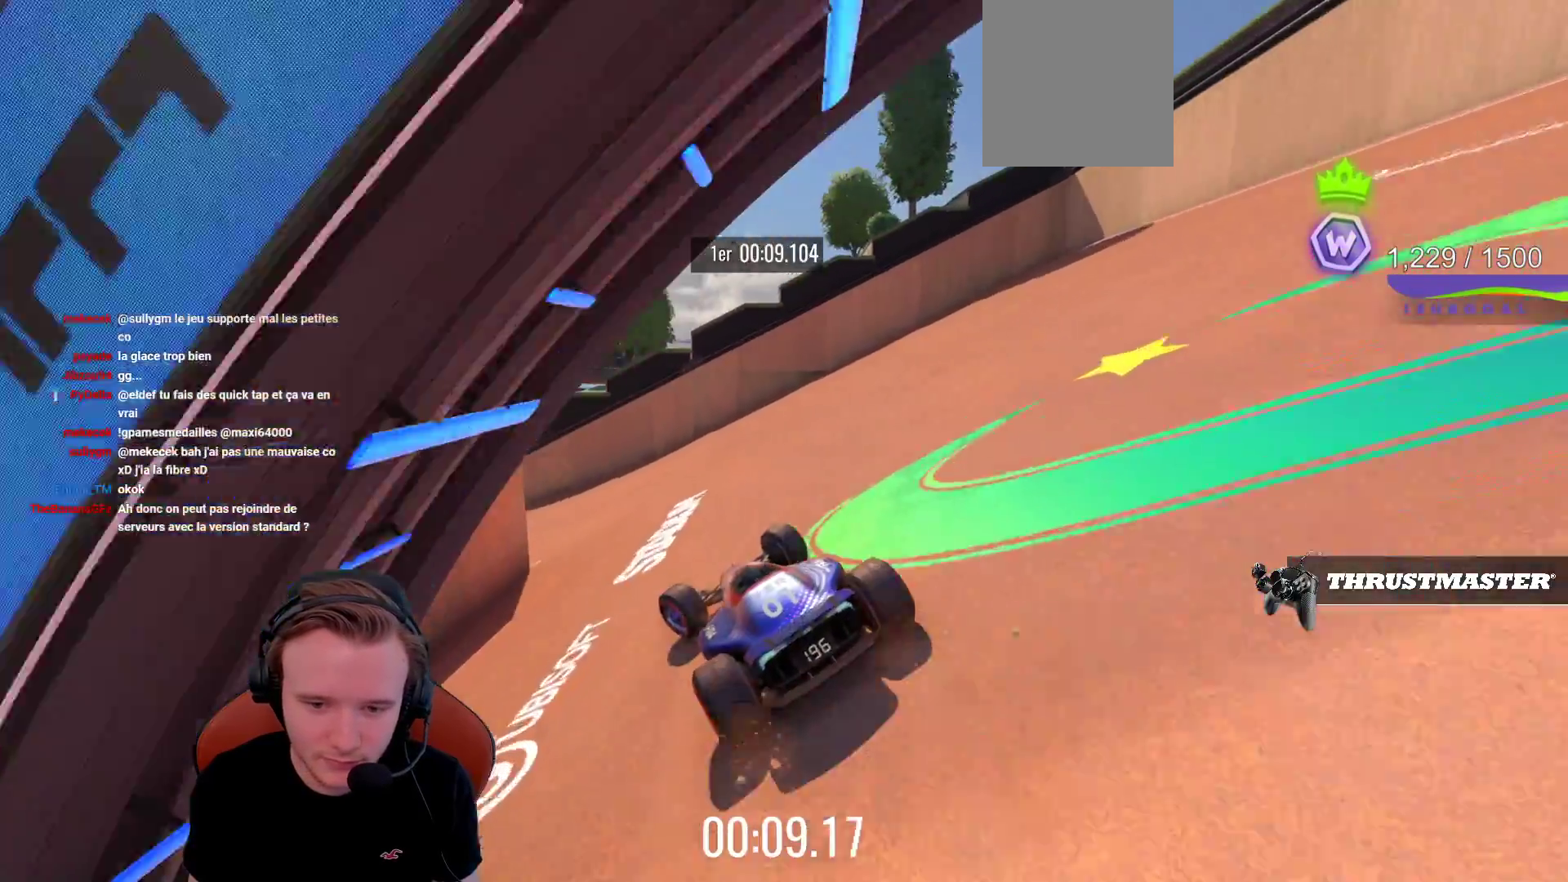
Gameplay with a controller (PlayStation layout); each line is a JSON object with the inputs held at the frame after it. "events" lists button and stick changes between this image and that frame as [ms after this image, input, new state], when the widget could be followed in between. Not read: L3 R3 right_stick.
{"buttons": ["CROSS"], "left_stick": "left", "events": [[50, "CROSS", "down"]]}
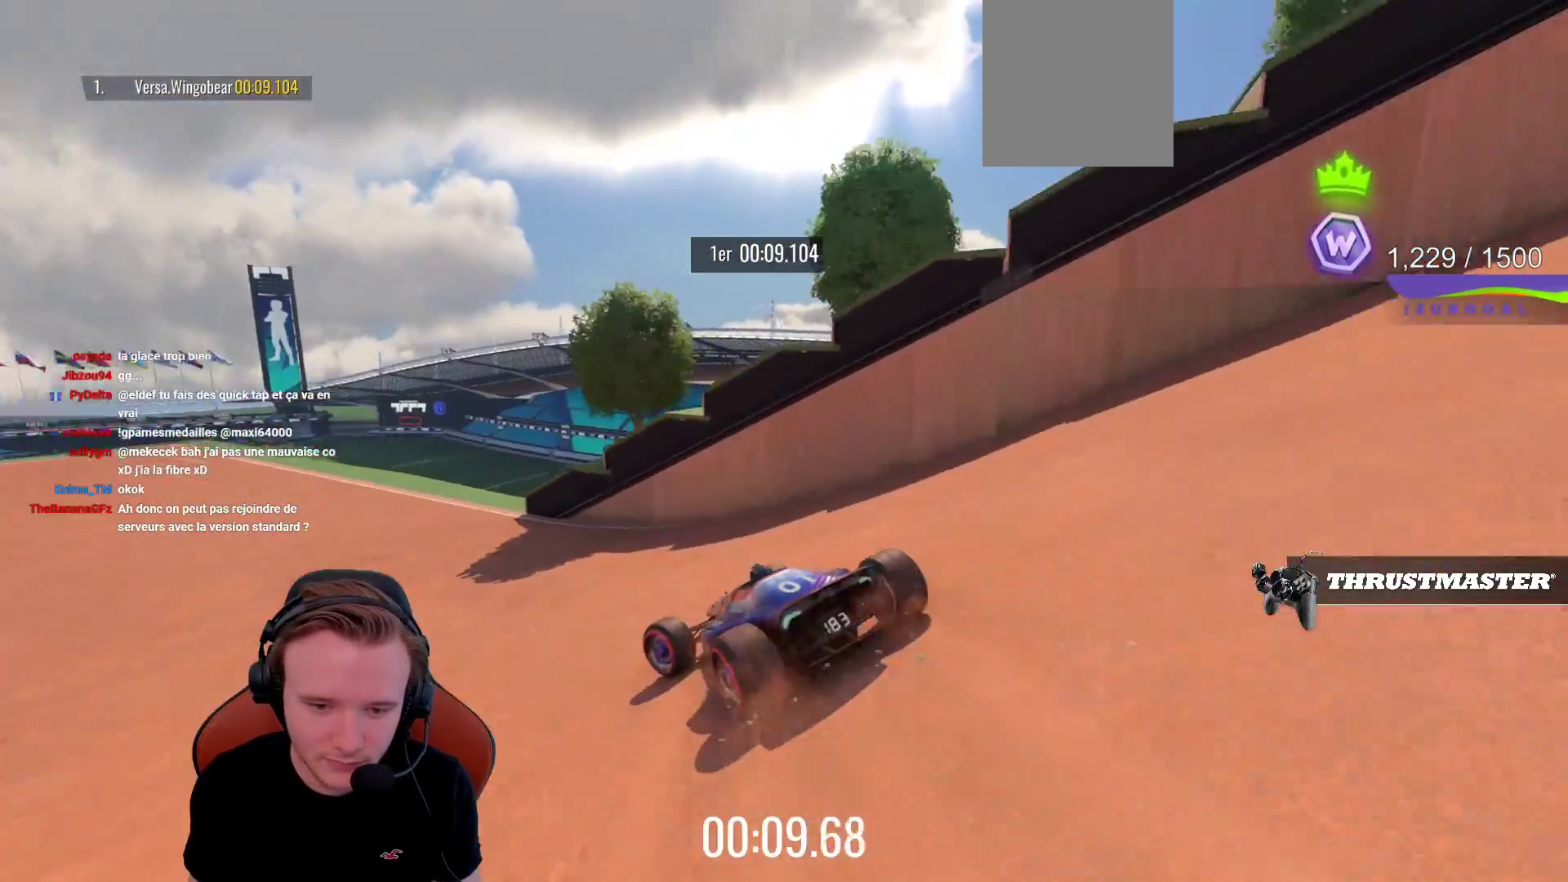
{"buttons": ["CROSS"], "left_stick": "left", "events": [[83, "CROSS", "up"], [167, "CROSS", "down"]]}
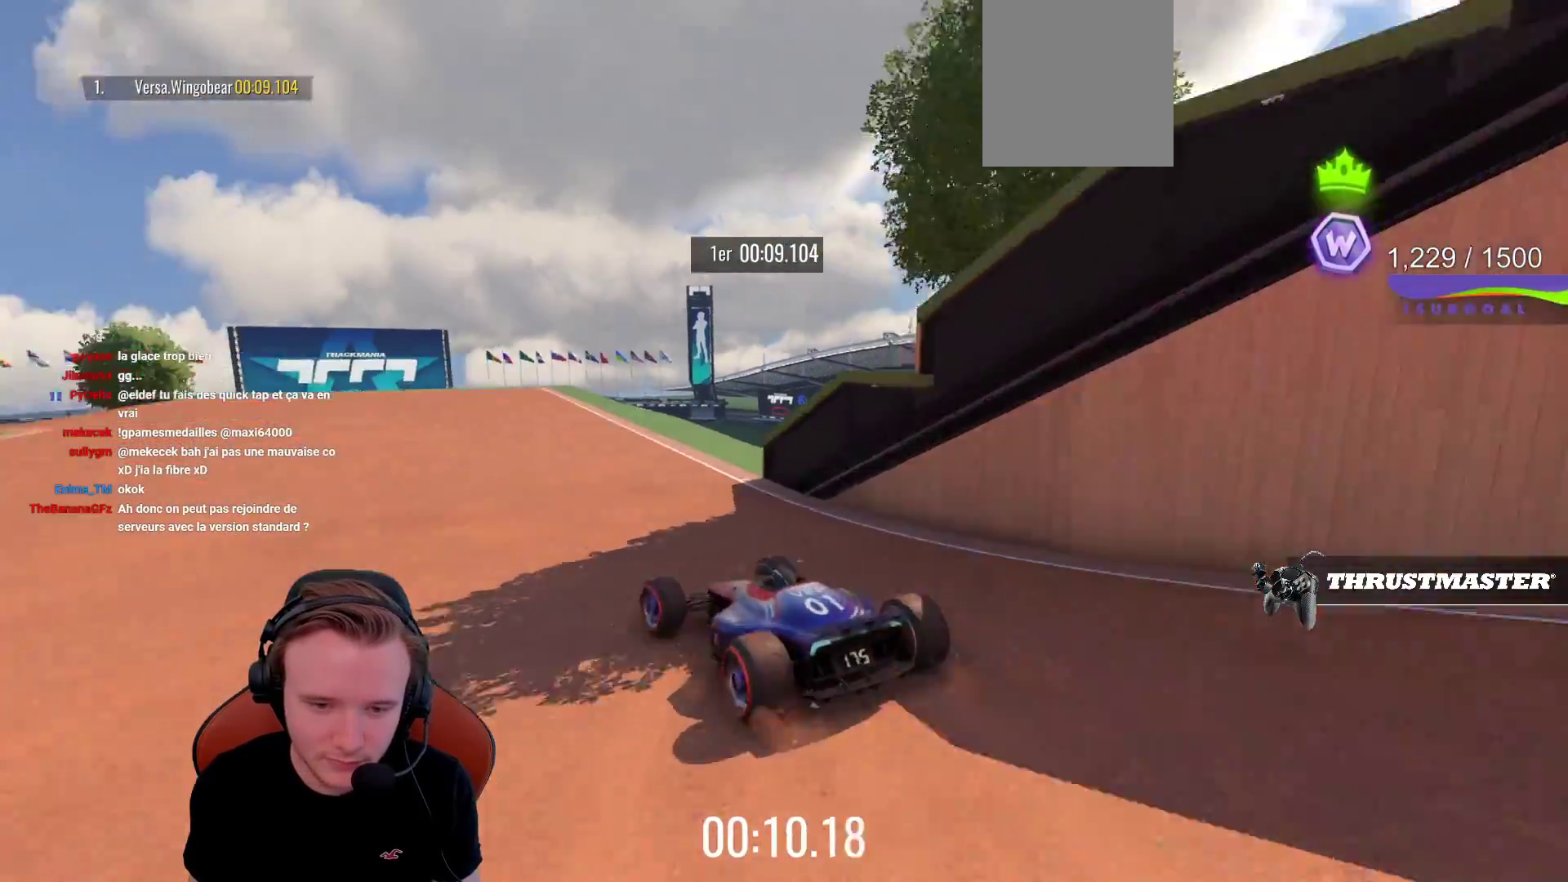
{"buttons": ["CROSS"], "left_stick": "left", "events": [[233, "left_stick", "center"], [417, "left_stick", "left"]]}
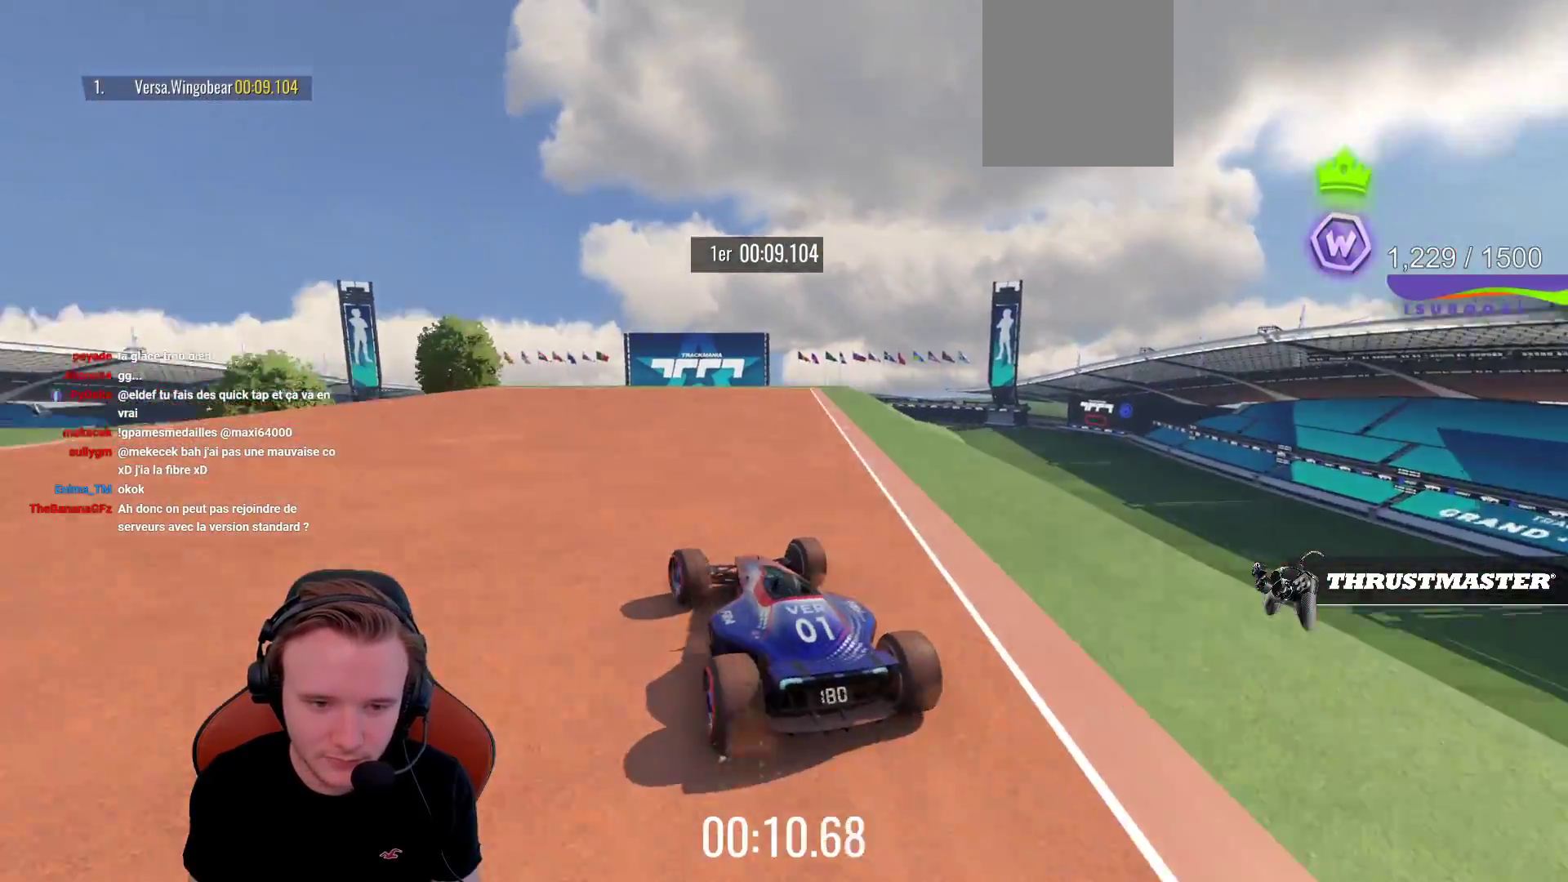
{"buttons": [], "left_stick": "left", "events": [[83, "CROSS", "up"], [117, "R1", "down"], [200, "R1", "up"], [283, "CROSS", "down"], [450, "CROSS", "up"]]}
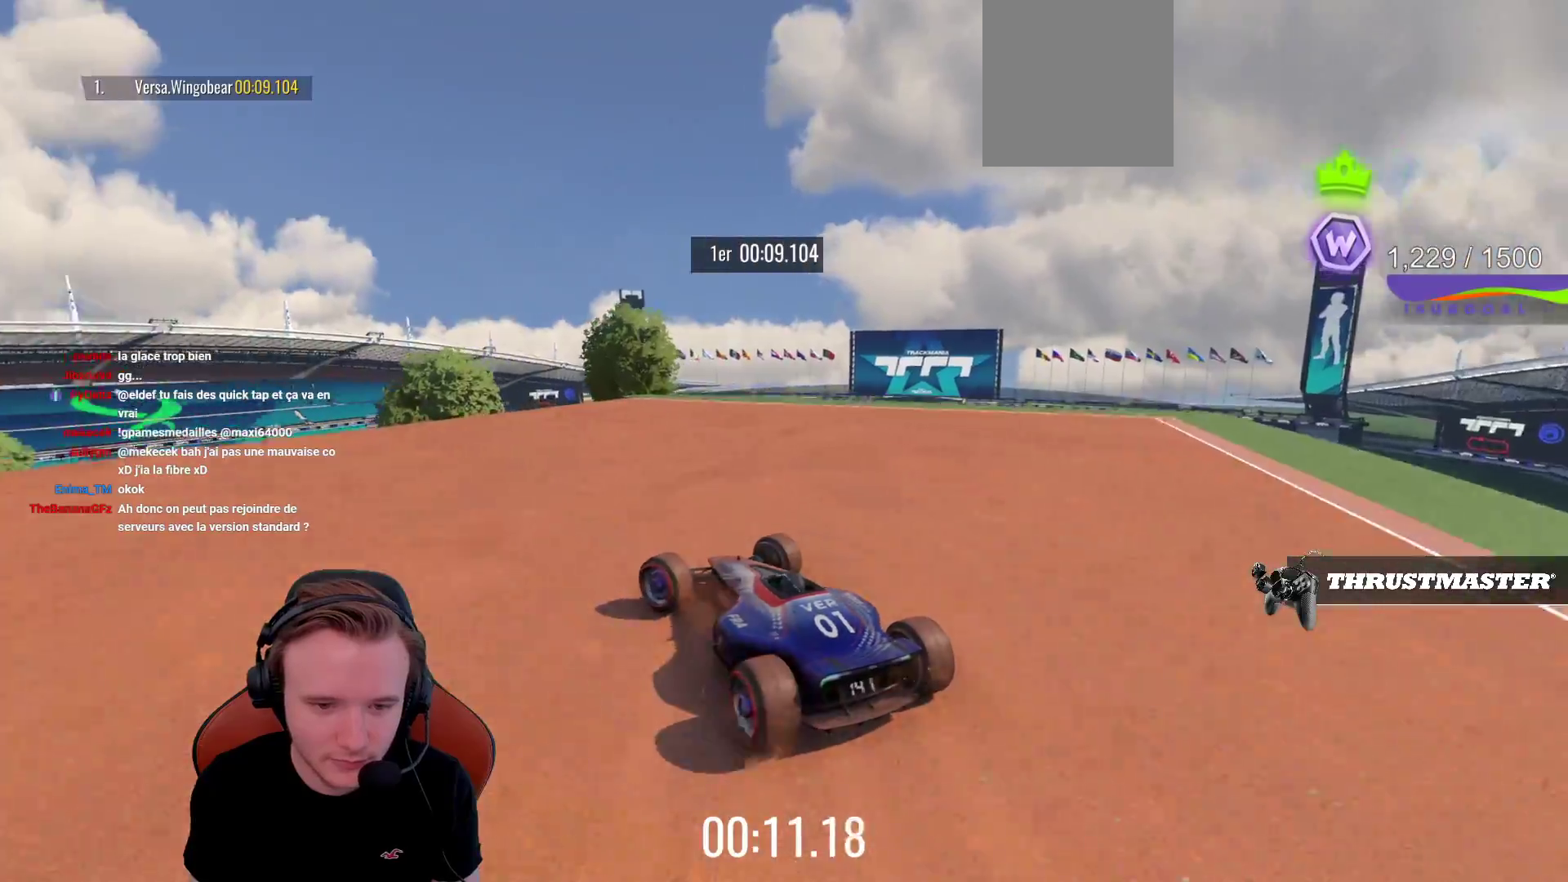
{"buttons": ["CROSS"], "left_stick": "center", "events": [[50, "CROSS", "down"], [367, "left_stick", "center"]]}
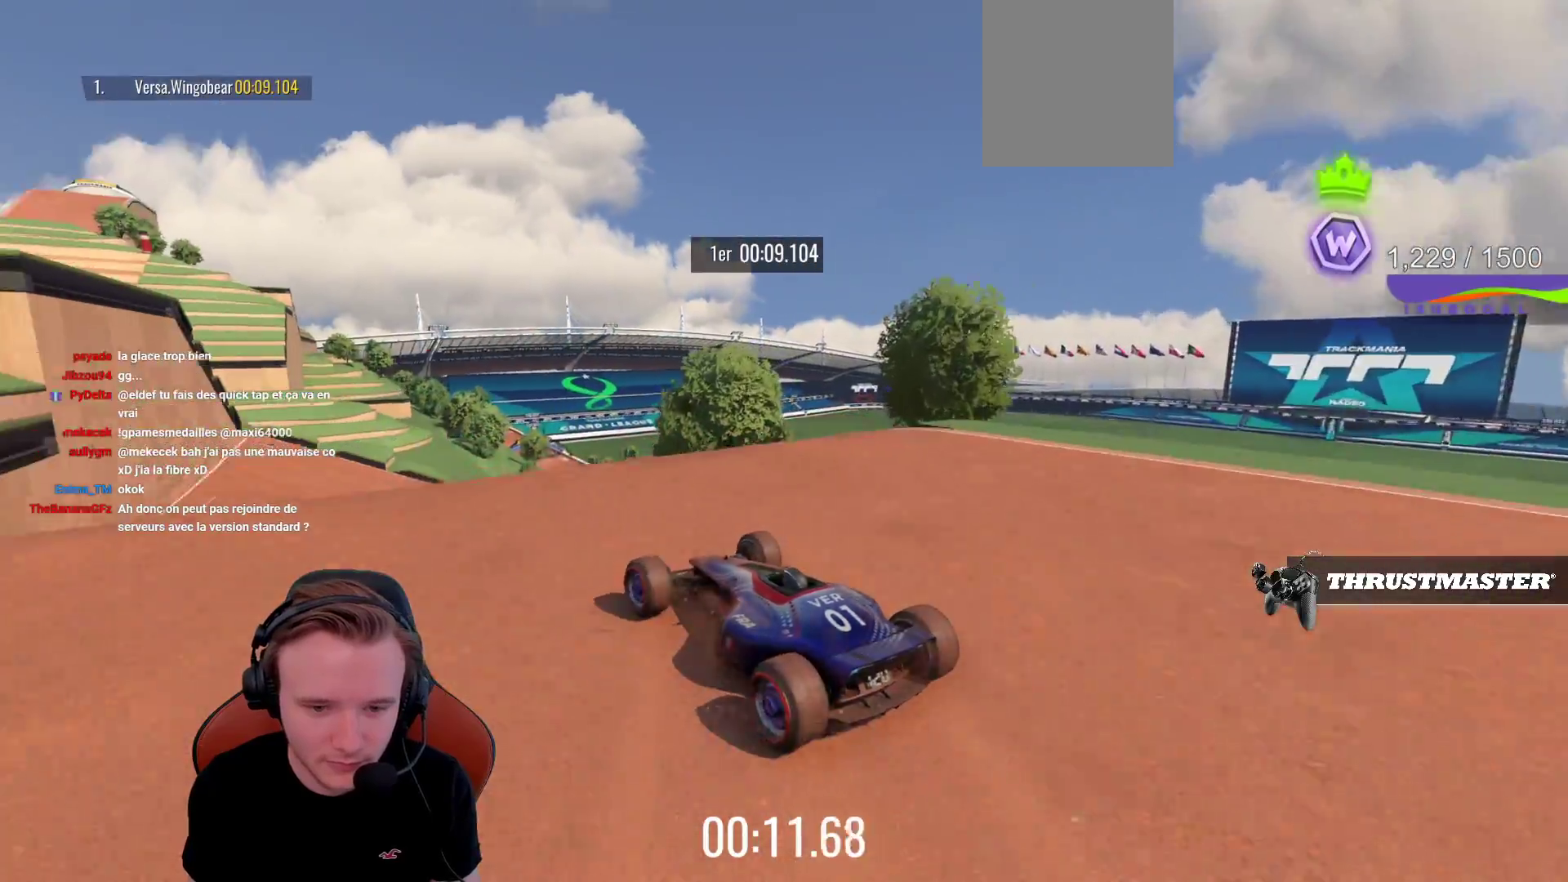
{"buttons": ["CROSS"], "left_stick": "center", "events": [[67, "left_stick", "right"], [133, "left_stick", "center"]]}
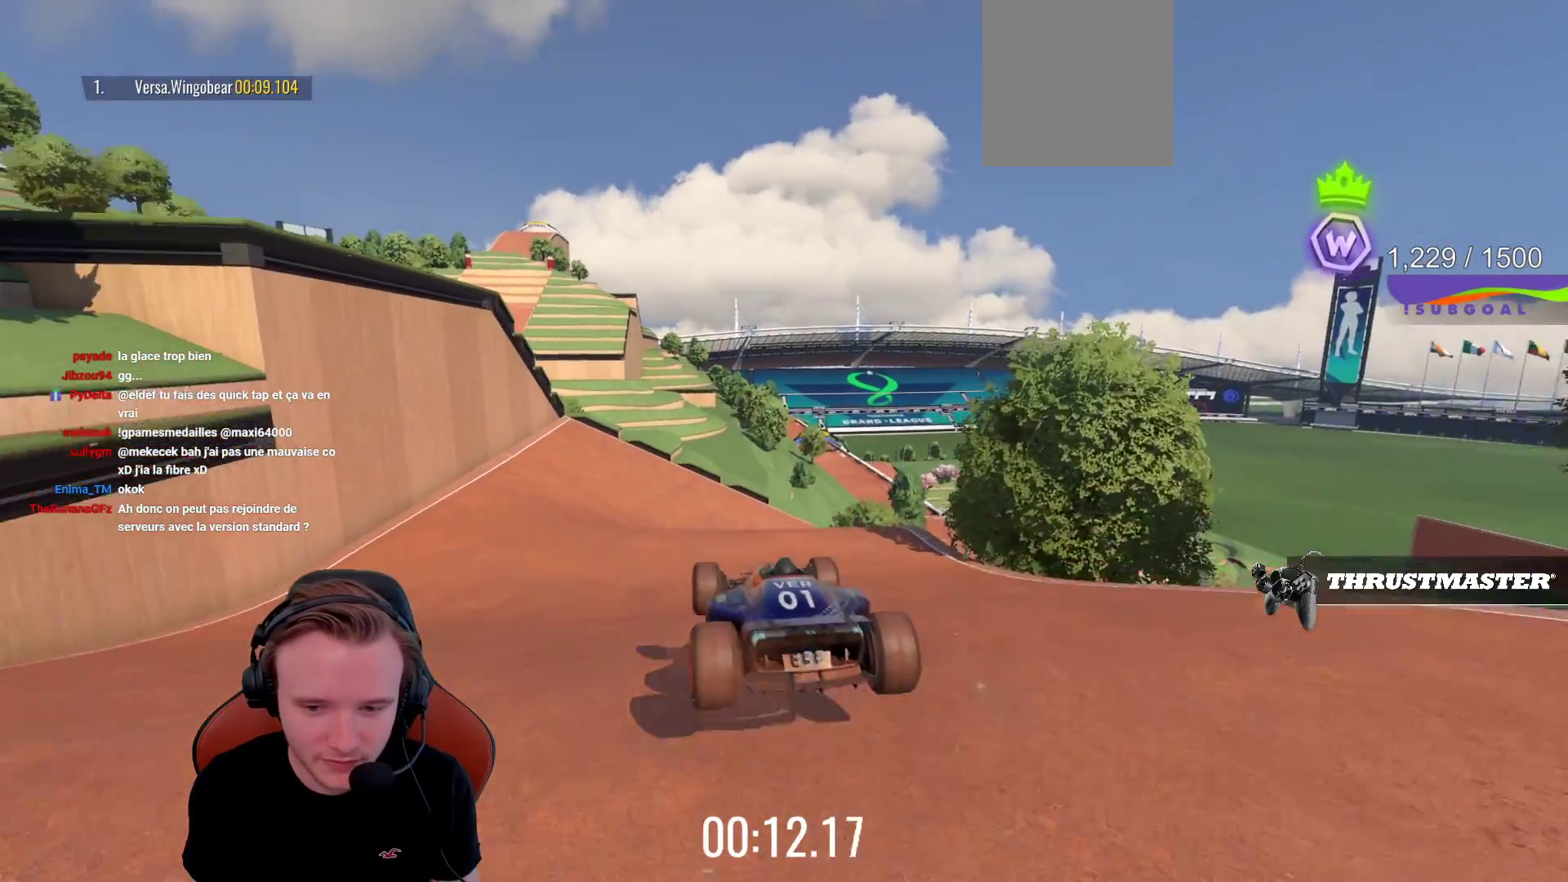
{"buttons": [], "left_stick": "right", "events": [[150, "R1", "down"], [183, "R1", "up"], [233, "left_stick", "right"], [283, "CROSS", "up"]]}
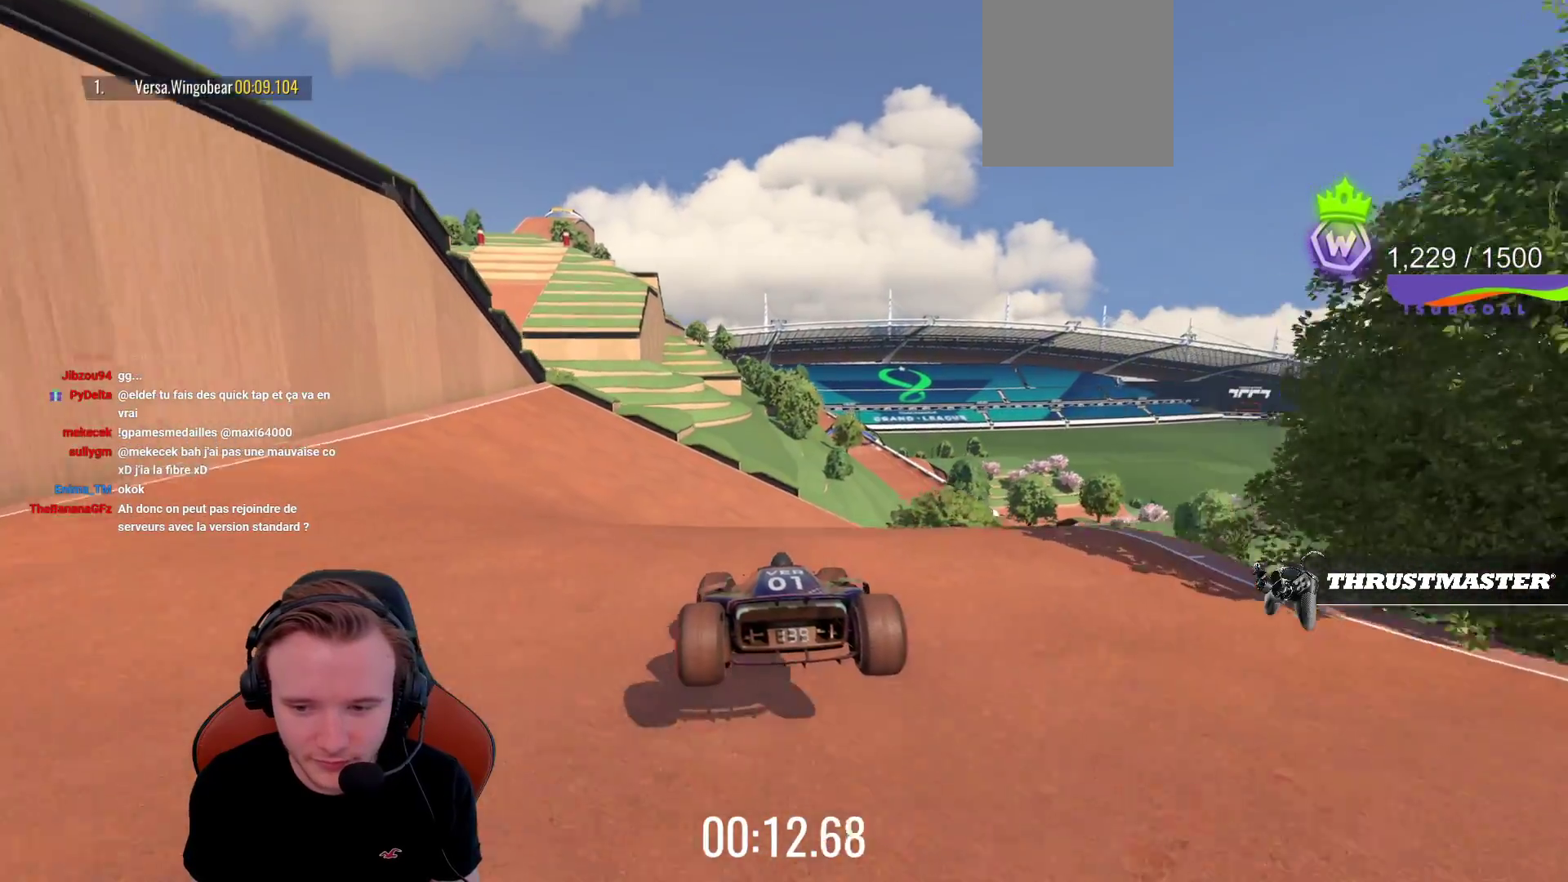
{"buttons": ["CROSS"], "left_stick": "left", "events": [[183, "left_stick", "center"], [367, "left_stick", "left"], [450, "CROSS", "down"]]}
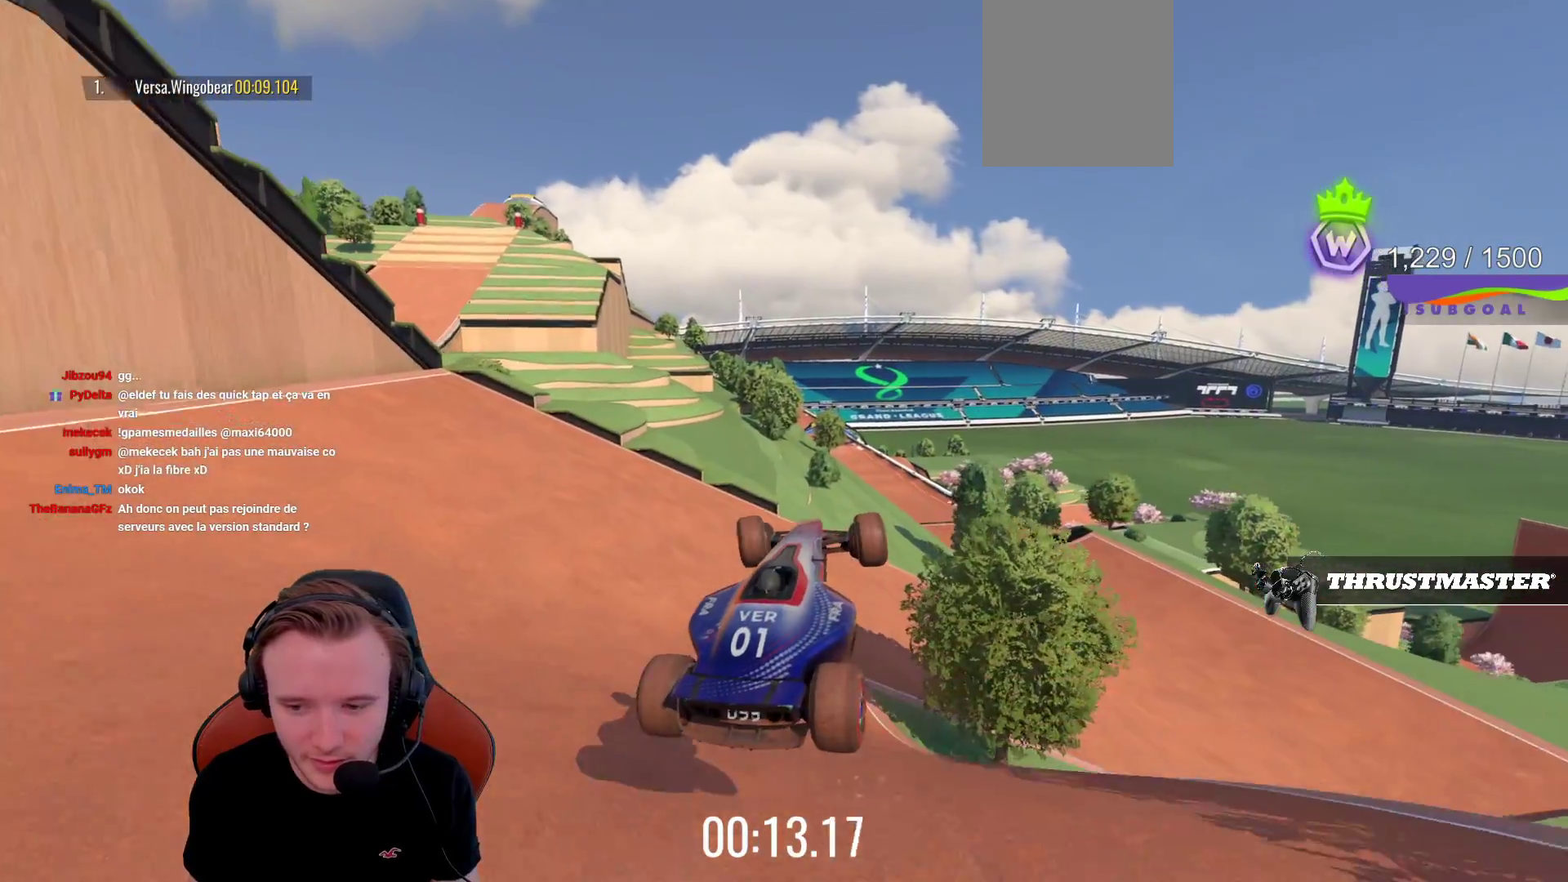
{"buttons": [], "left_stick": "center", "events": [[250, "CROSS", "up"], [300, "left_stick", "center"]]}
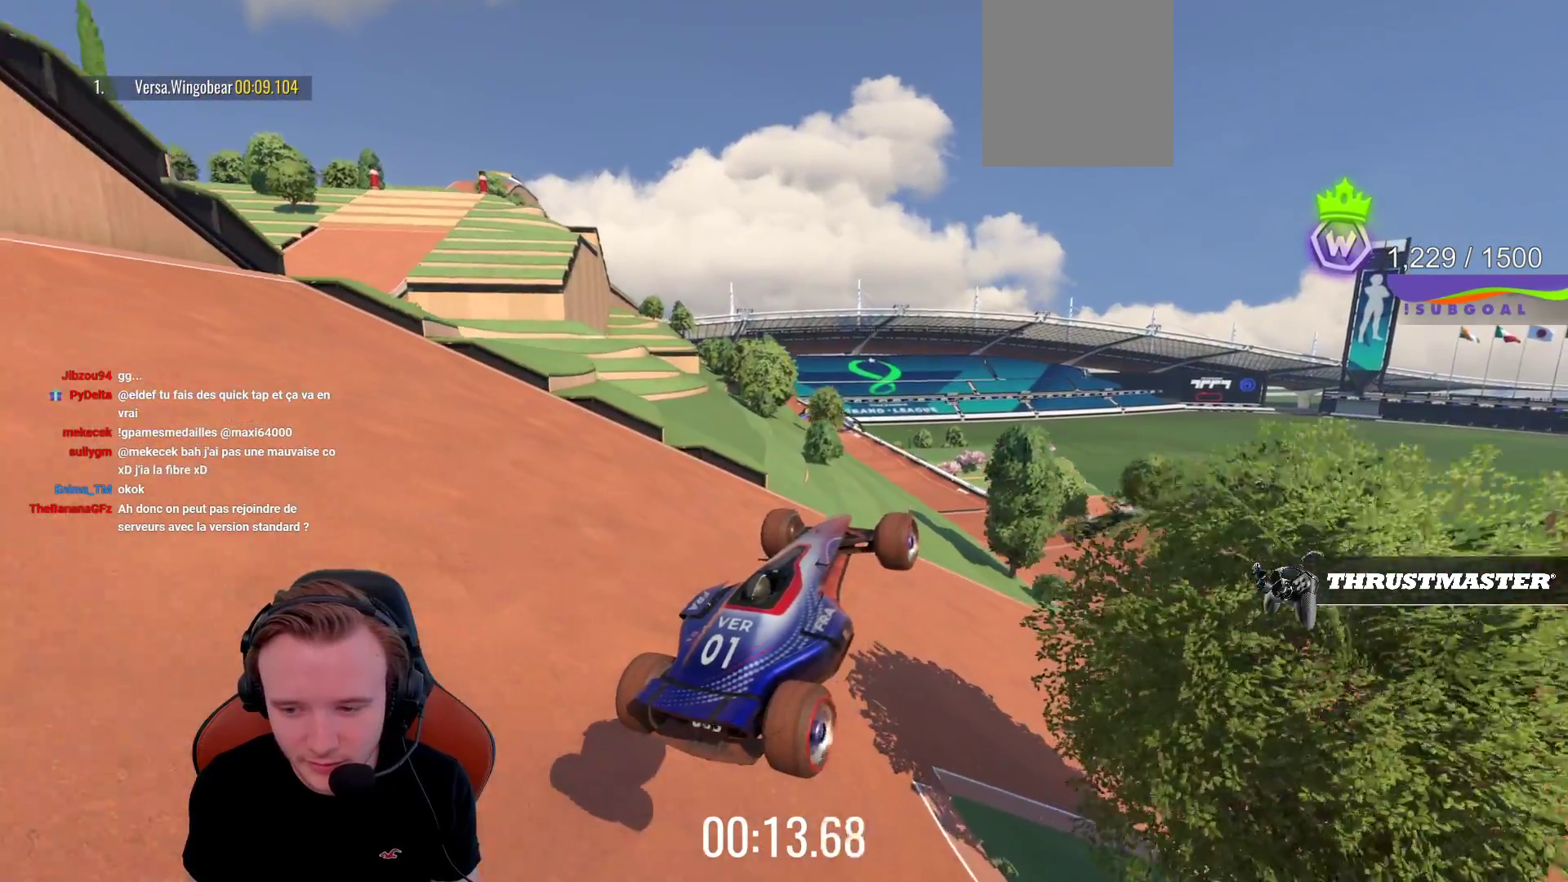
{"buttons": ["CROSS"], "left_stick": "right", "events": [[150, "CROSS", "down"], [450, "left_stick", "right"]]}
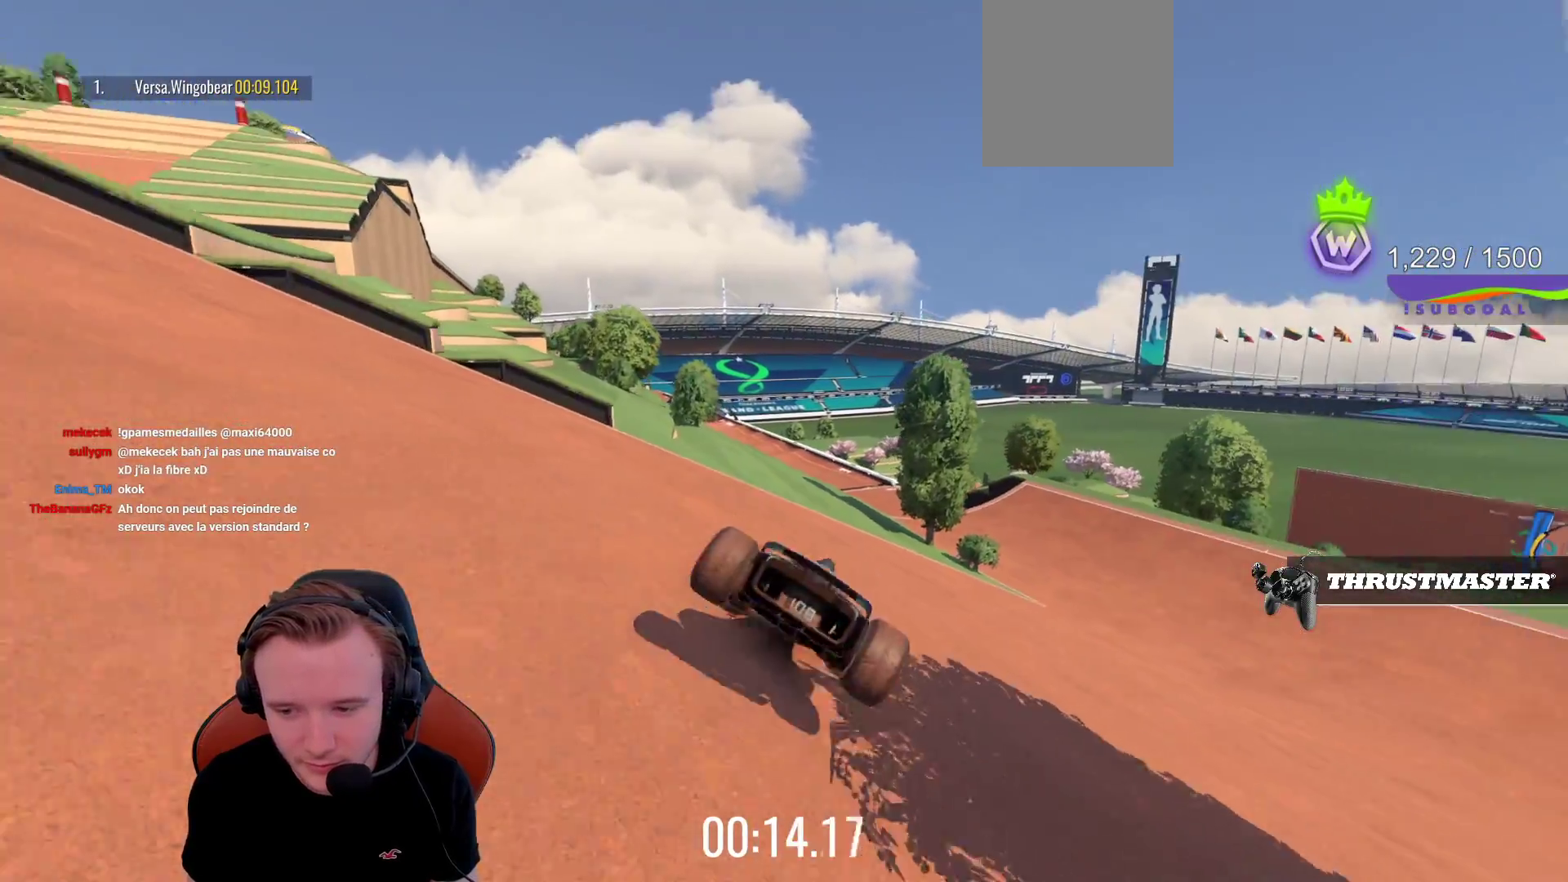
{"buttons": ["CROSS"], "left_stick": "center", "events": [[133, "left_stick", "center"], [233, "left_stick", "right"], [433, "left_stick", "center"]]}
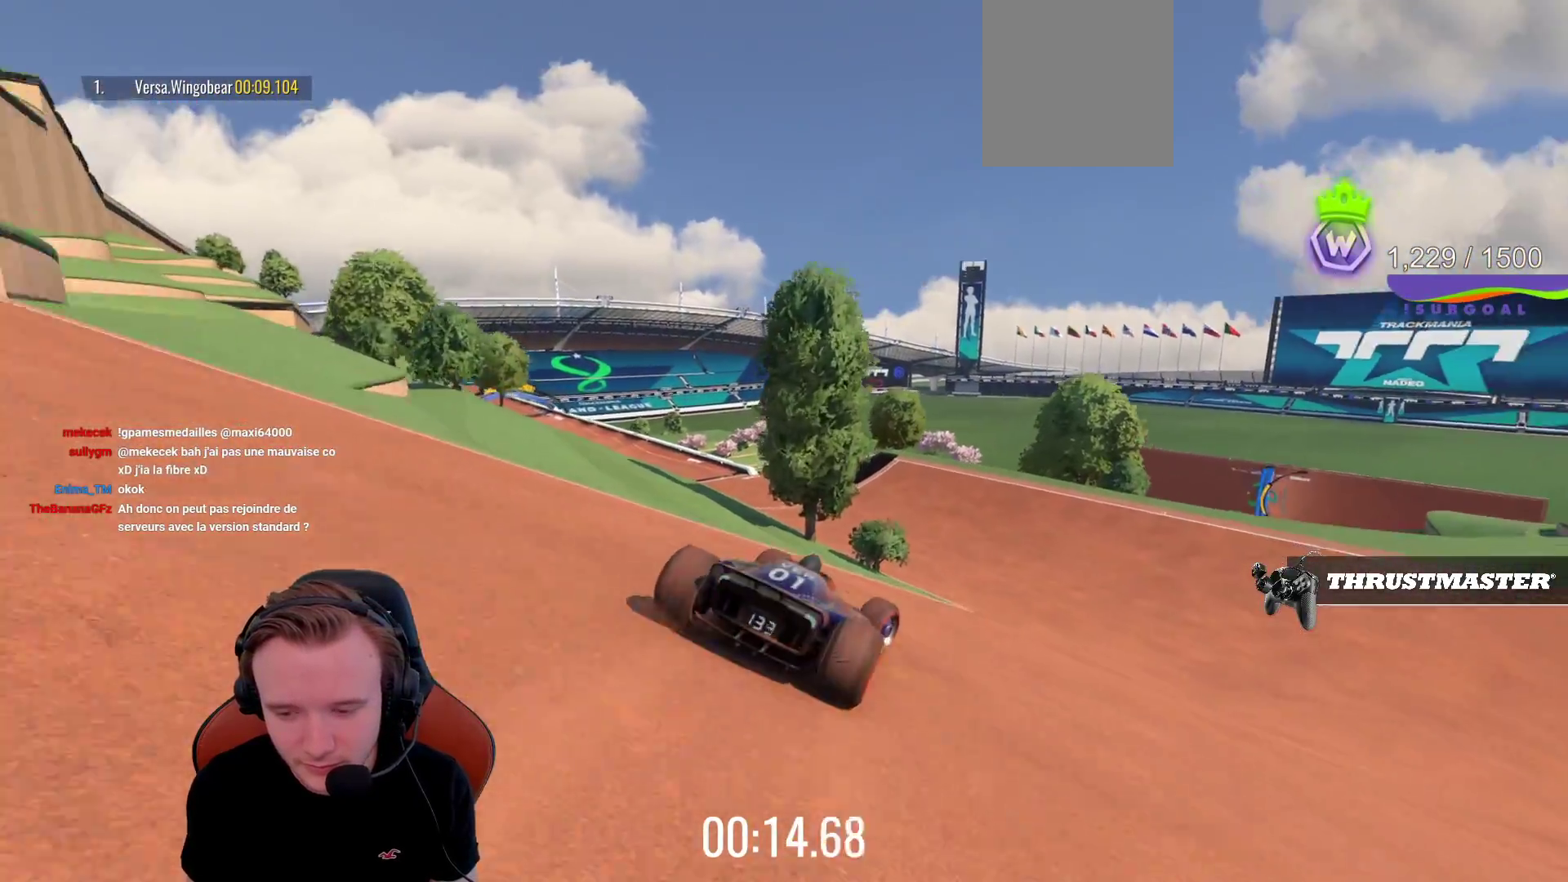
{"buttons": ["CROSS"], "left_stick": "left", "events": [[100, "L1", "down"], [233, "L1", "up"], [500, "left_stick", "left"]]}
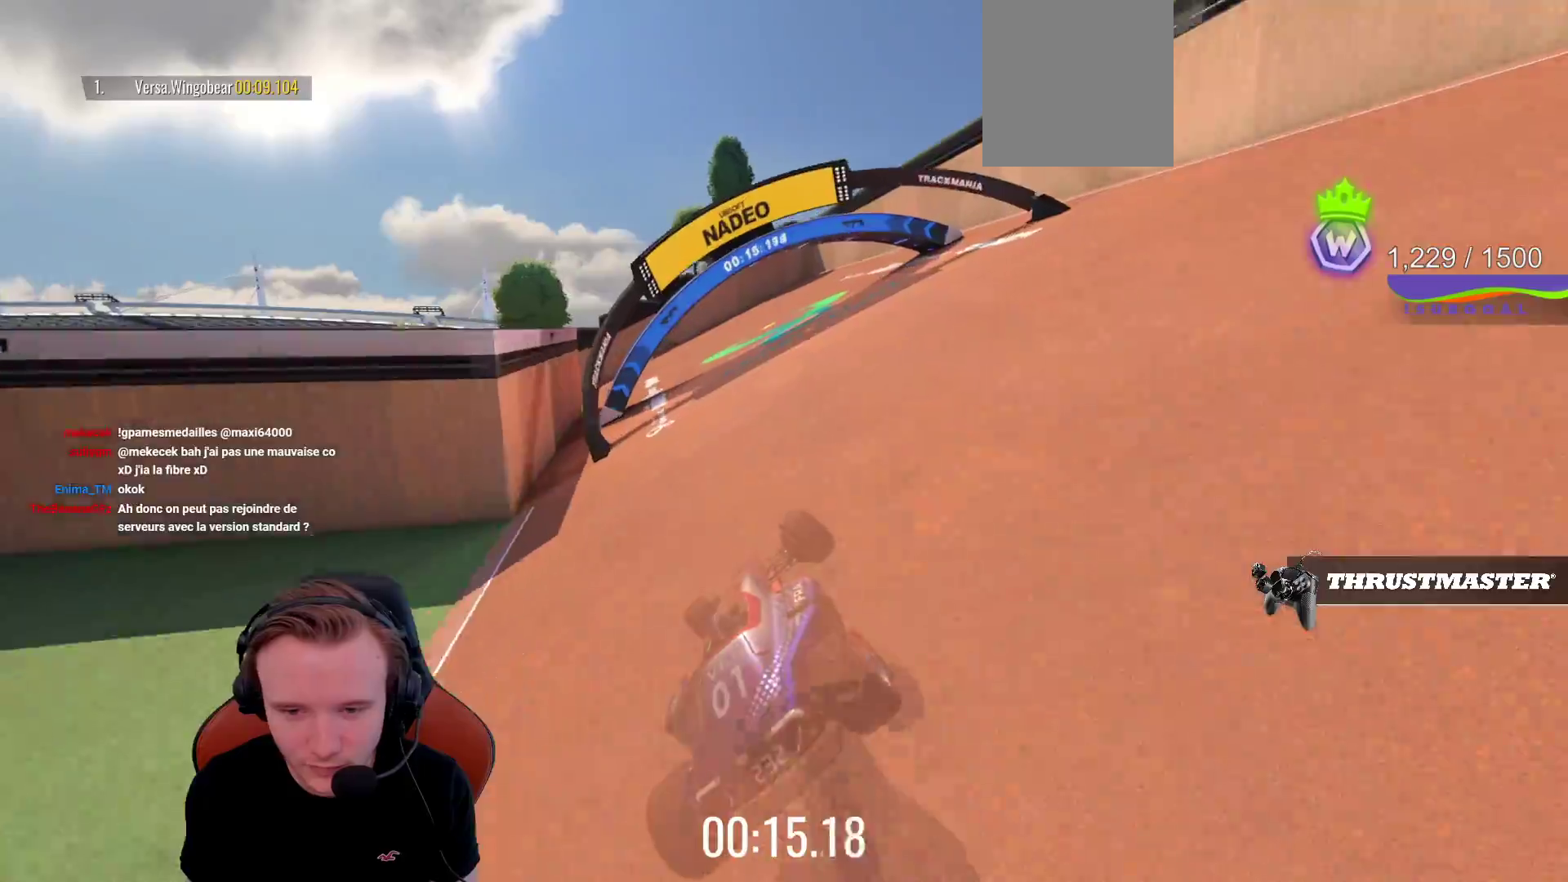
{"buttons": ["CROSS", "R1"], "left_stick": "left", "events": [[500, "R1", "down"]]}
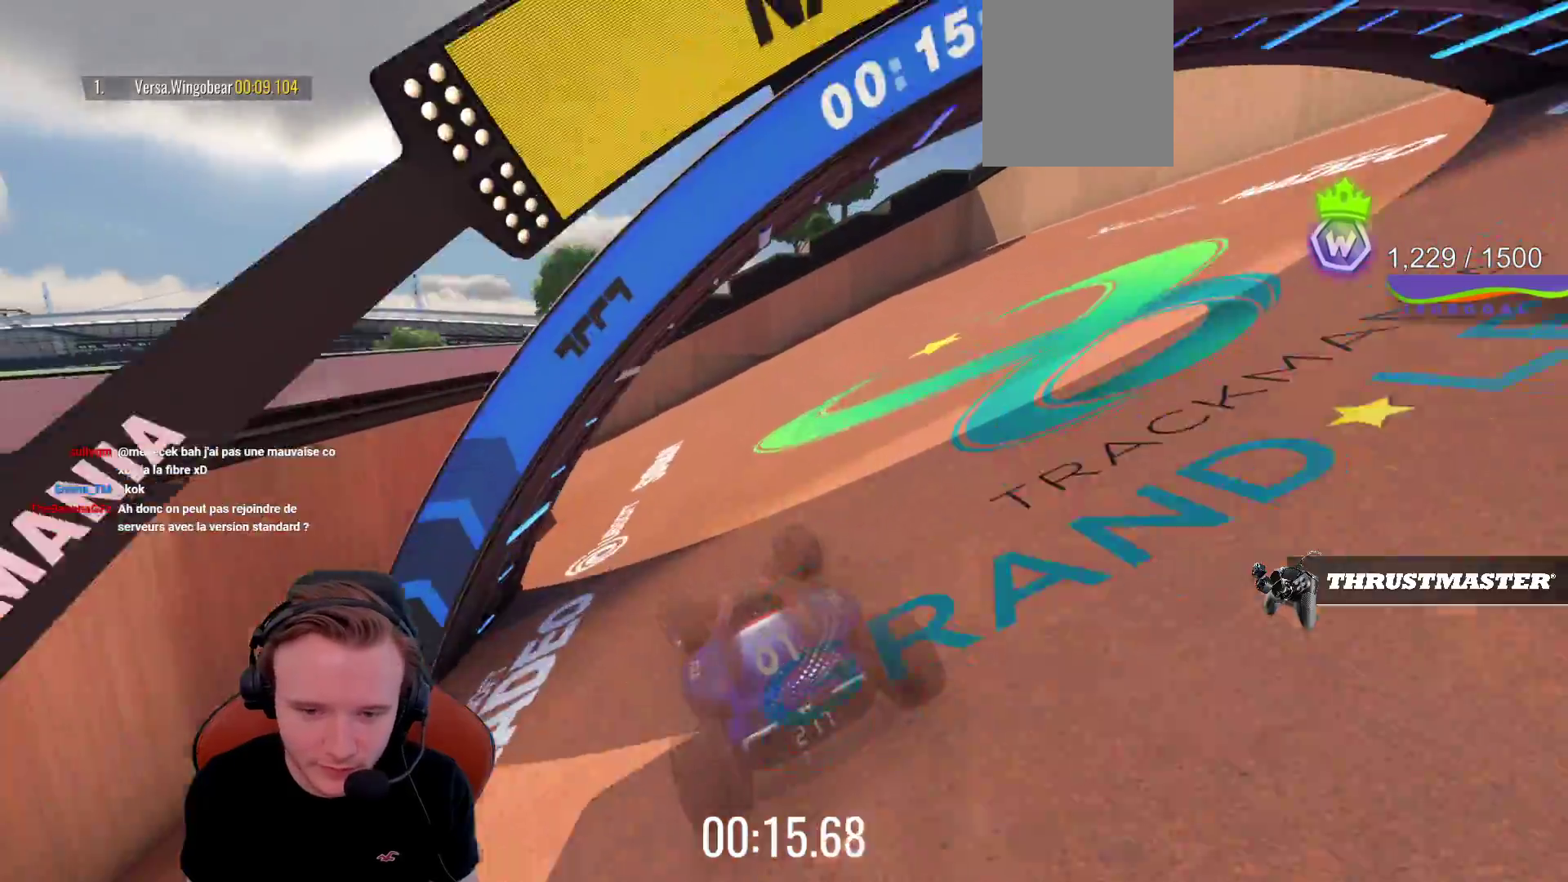
{"buttons": [], "left_stick": "left", "events": [[67, "CROSS", "up"], [233, "CROSS", "down"], [283, "R1", "up"], [483, "CROSS", "up"]]}
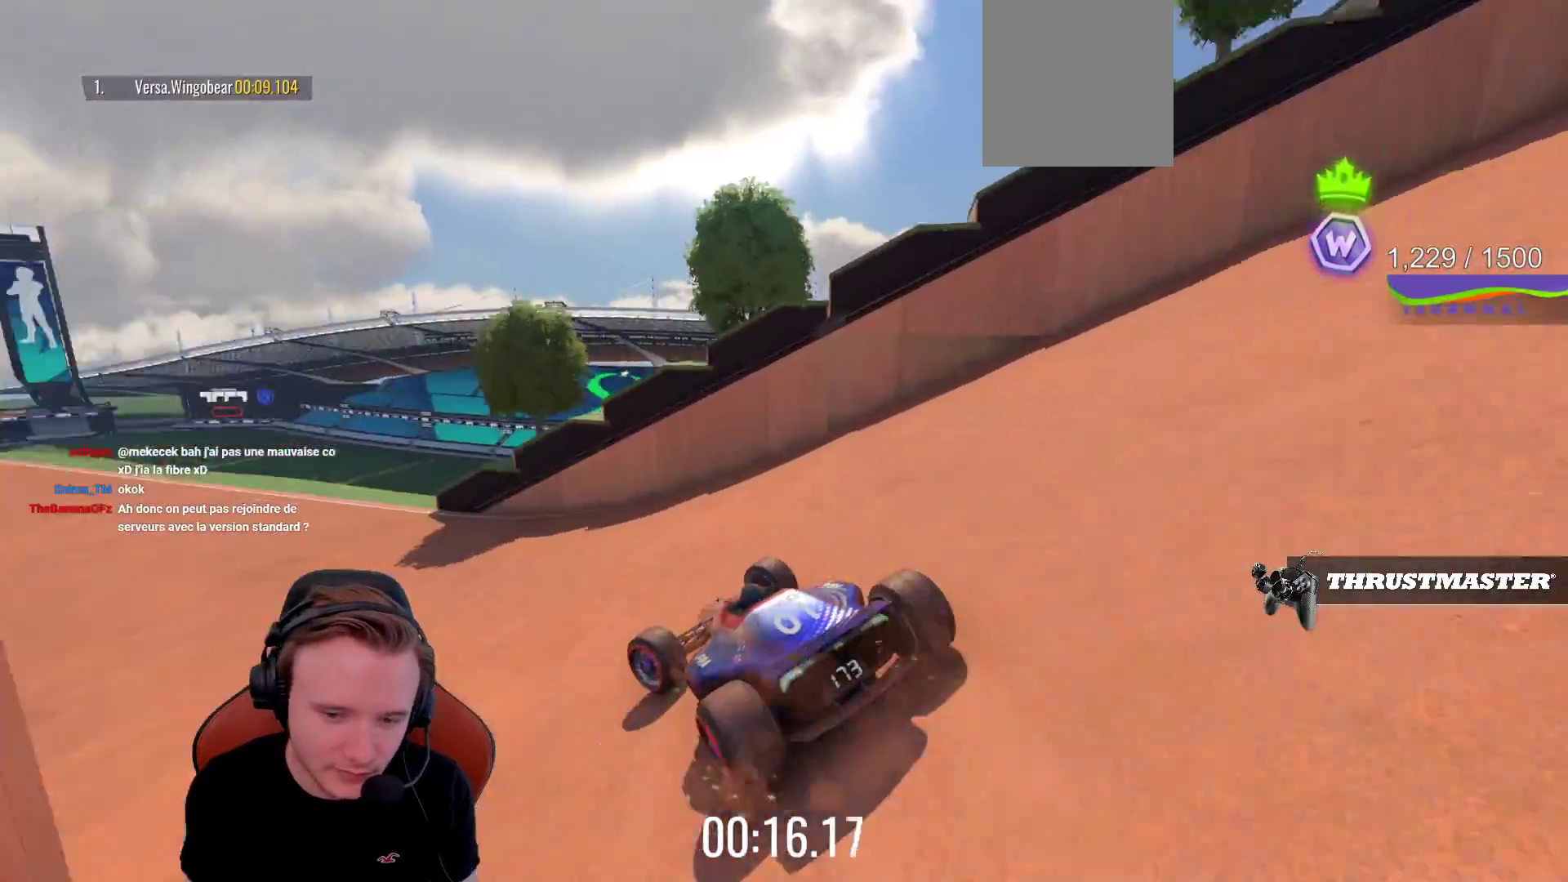
{"buttons": ["CROSS"], "left_stick": "left", "events": [[50, "CIRCLE", "down"], [167, "CIRCLE", "up"], [183, "CROSS", "down"], [267, "SQUARE", "down"], [367, "SQUARE", "up"]]}
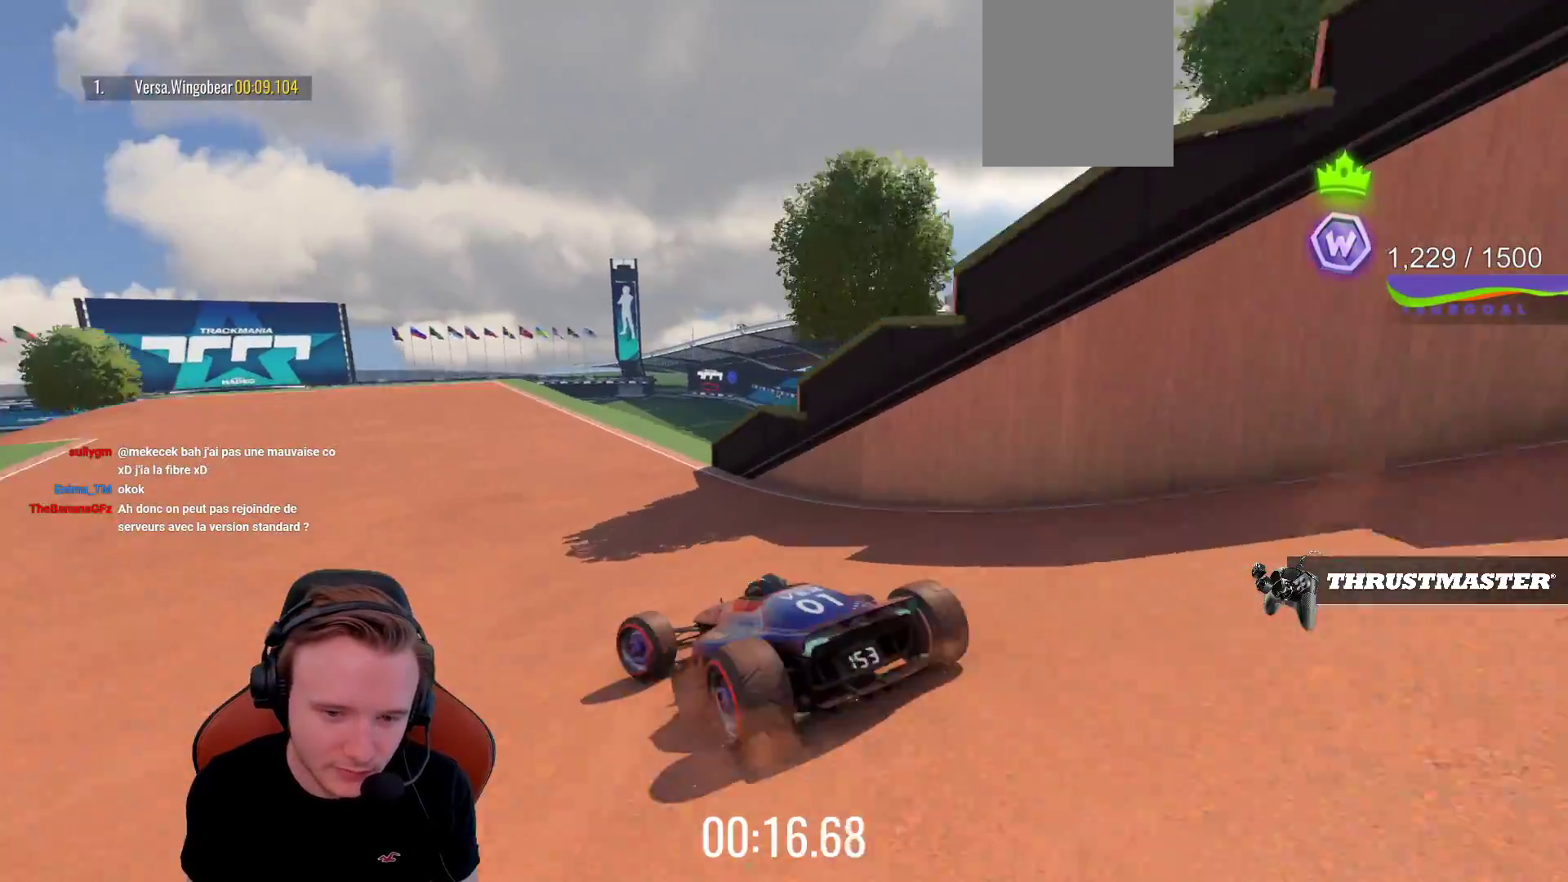
{"buttons": ["CROSS"], "left_stick": "center", "events": [[183, "left_stick", "center"]]}
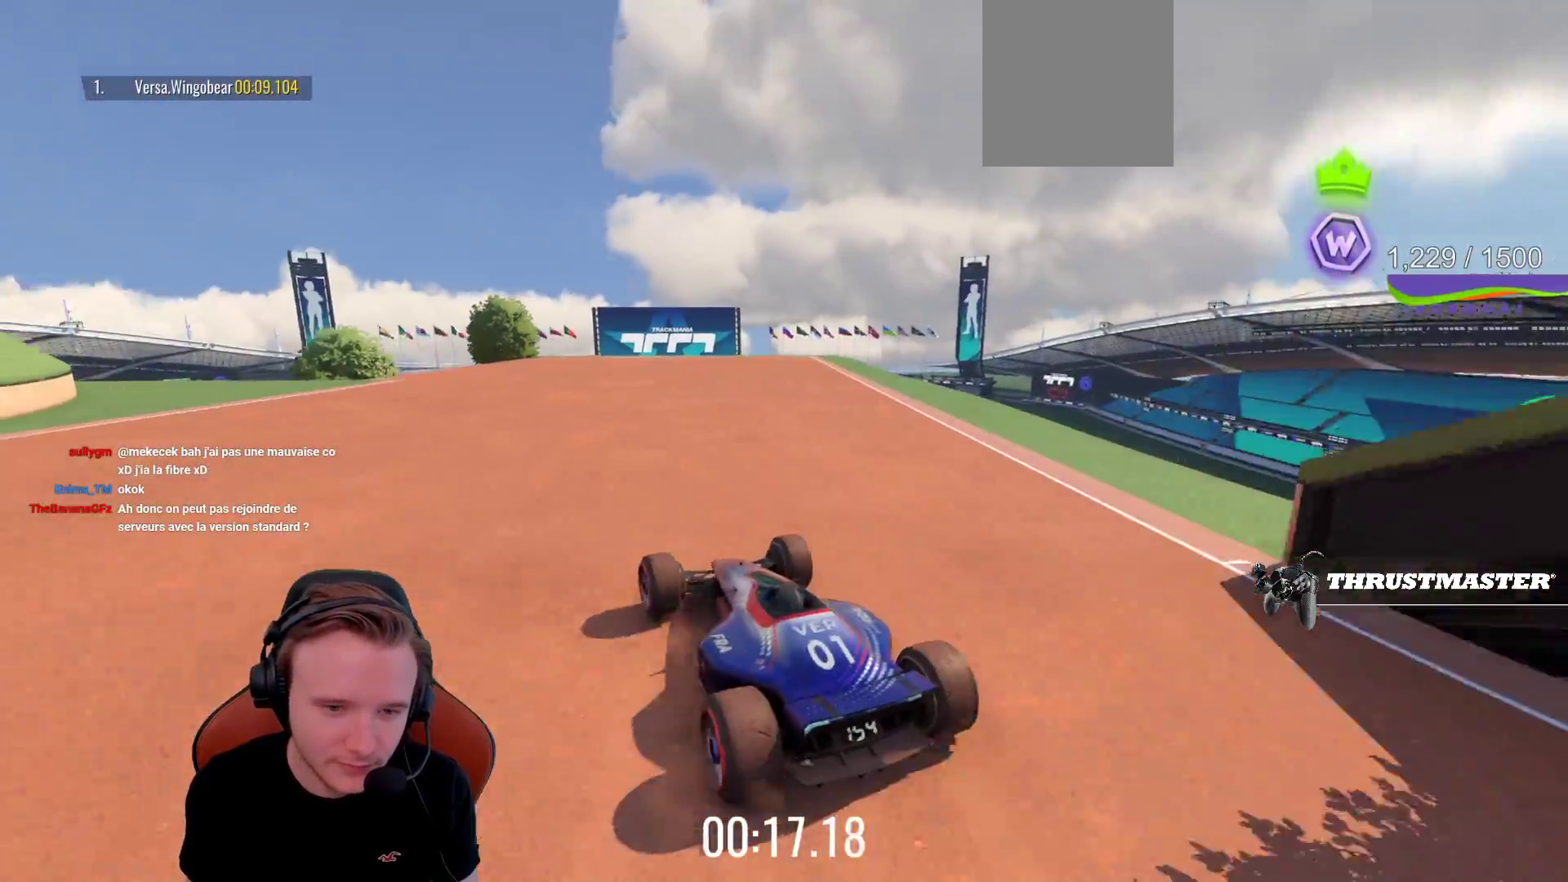
{"buttons": ["CROSS"], "left_stick": "left", "events": [[67, "left_stick", "left"], [217, "left_stick", "center"], [300, "left_stick", "left"], [433, "left_stick", "center"], [483, "left_stick", "left"]]}
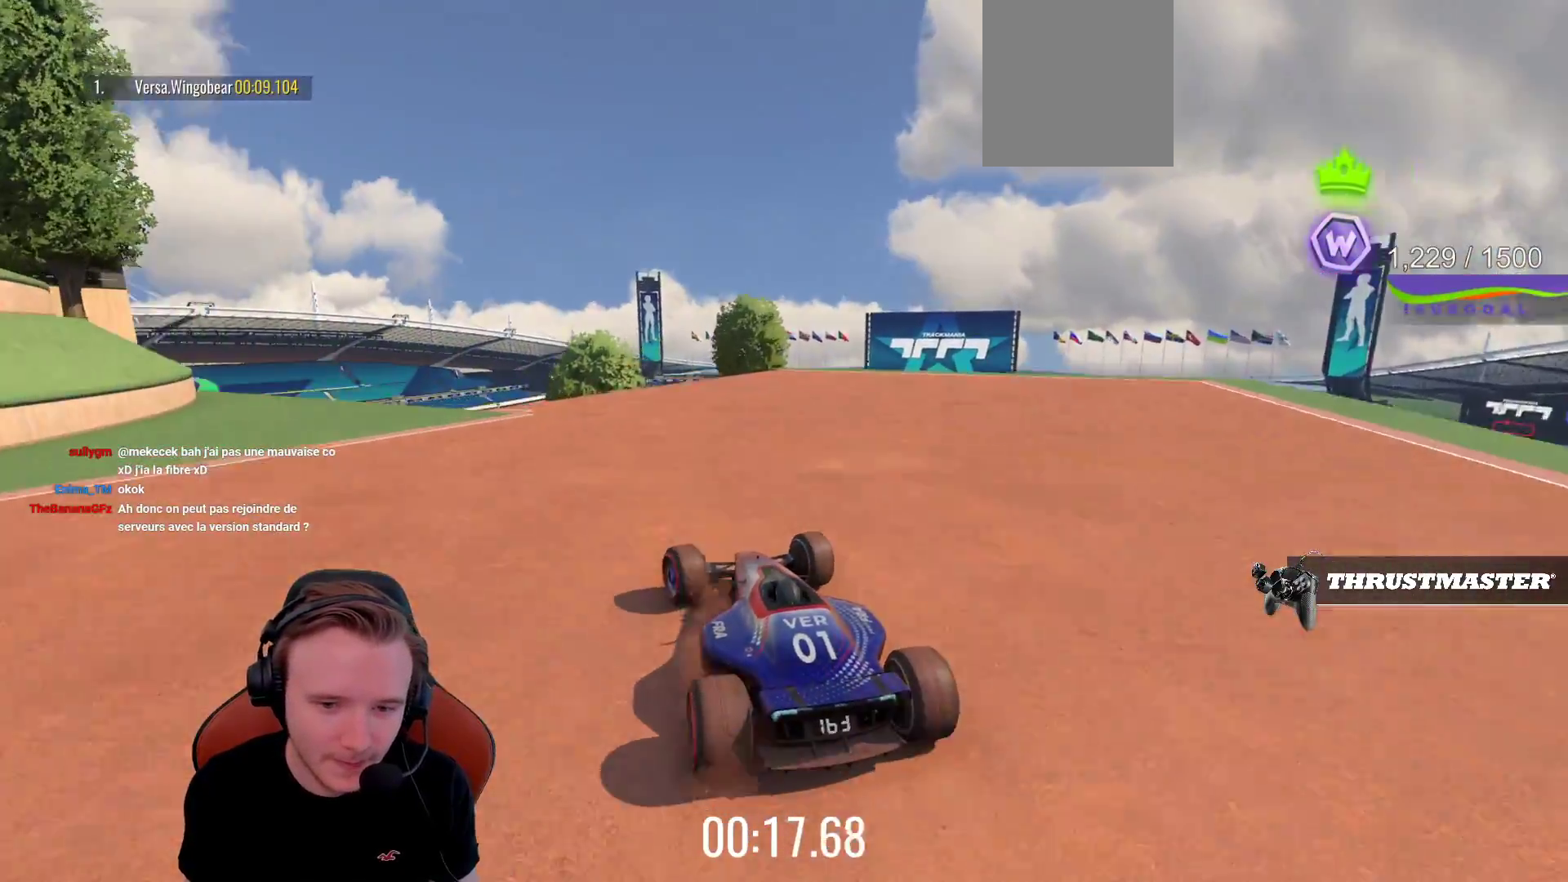
{"buttons": ["CROSS"], "left_stick": "left", "events": [[283, "left_stick", "center"], [500, "left_stick", "left"]]}
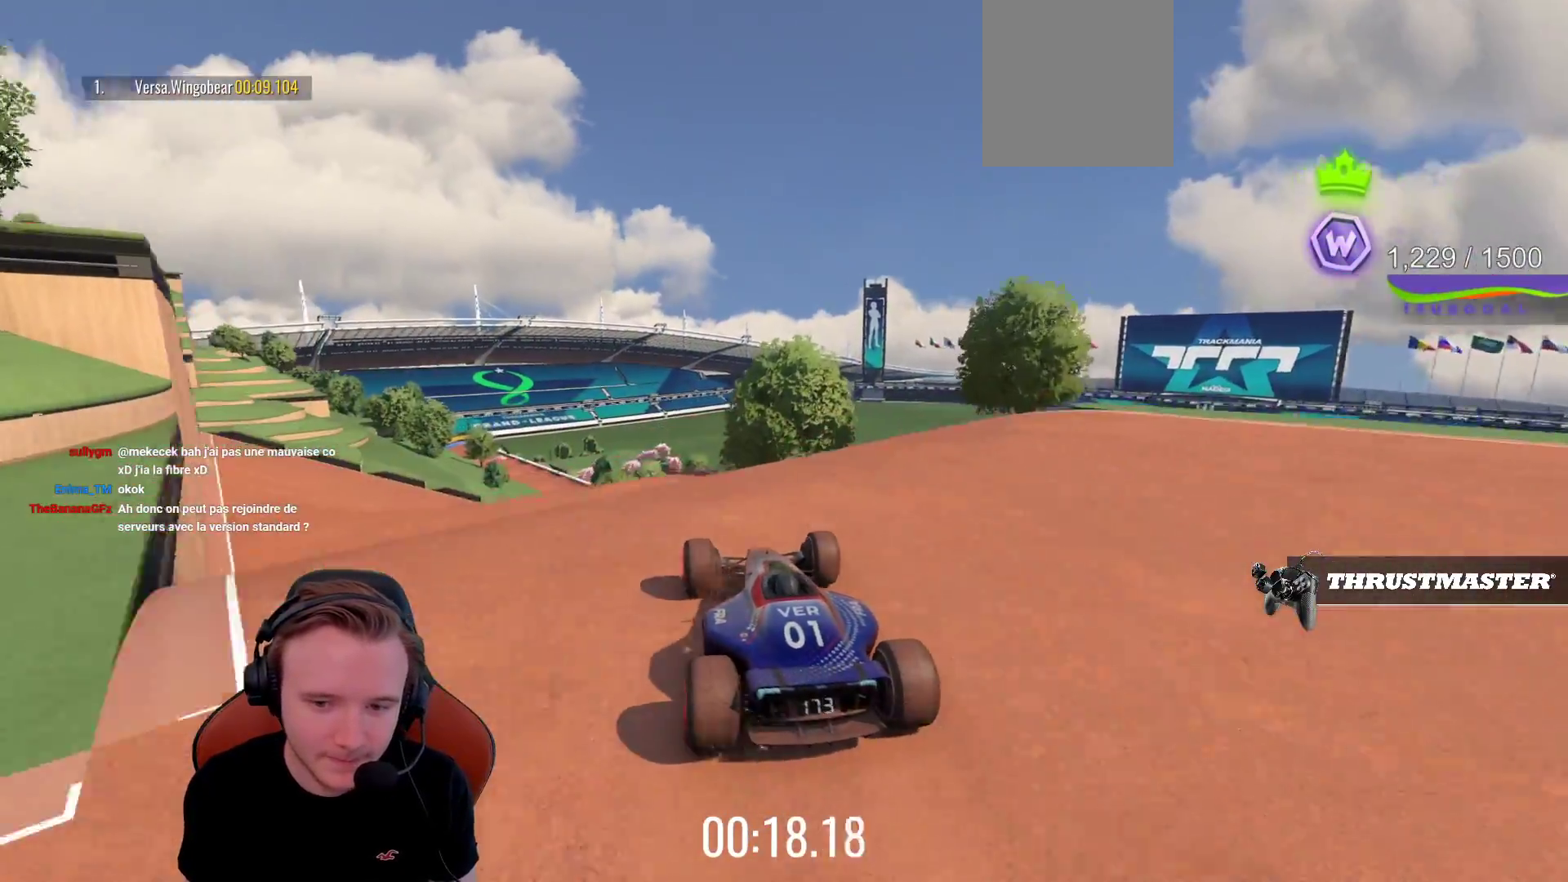
{"buttons": ["CROSS"], "left_stick": "right", "events": [[83, "left_stick", "center"], [233, "left_stick", "right"]]}
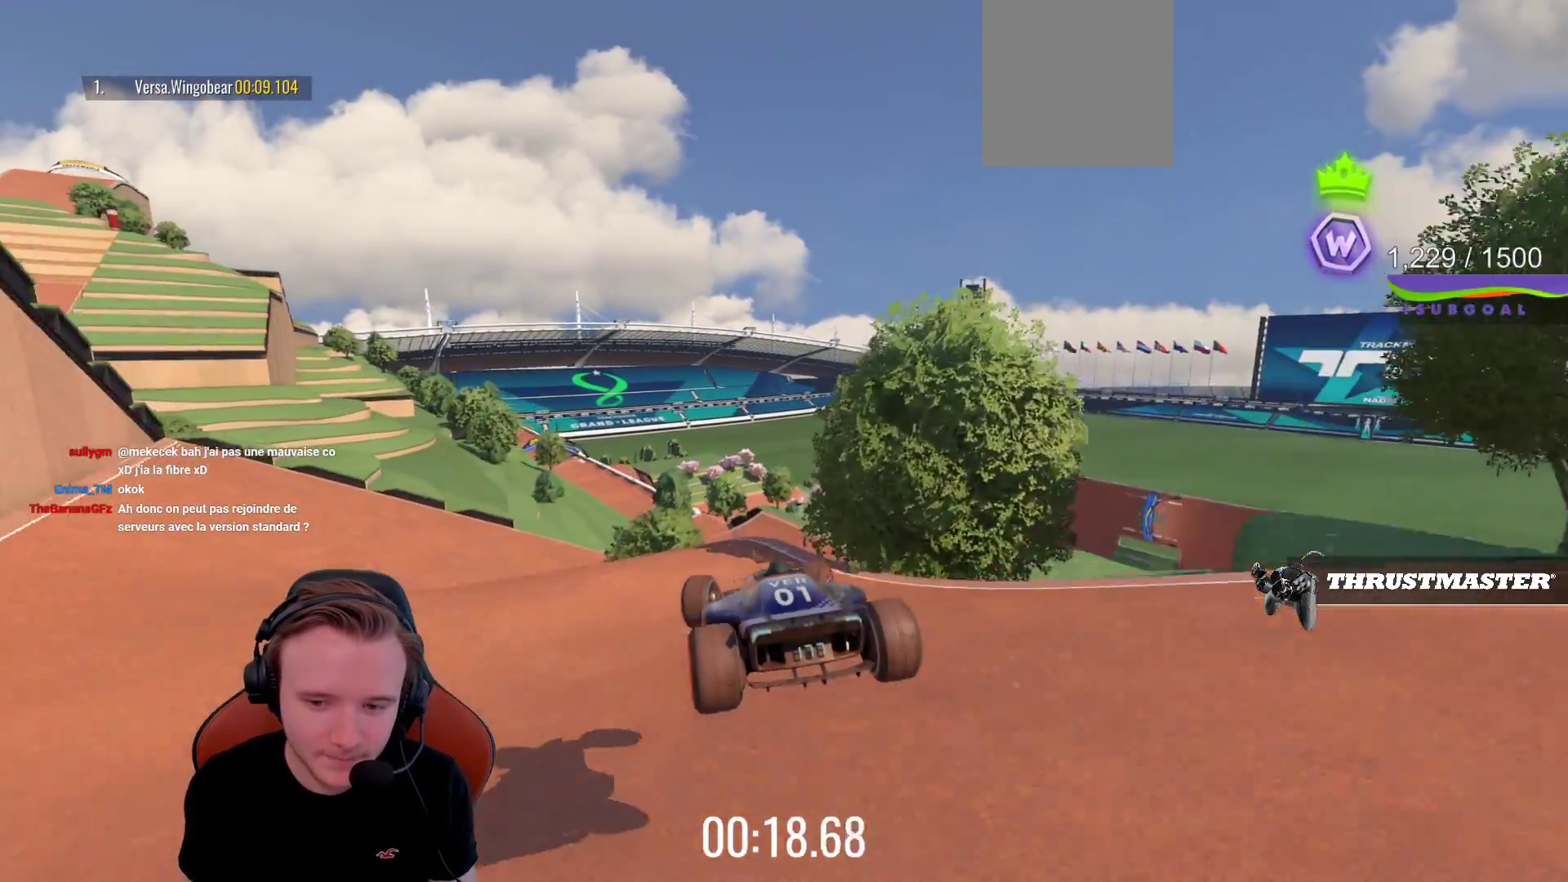
{"buttons": ["CROSS"], "left_stick": "left", "events": [[183, "left_stick", "center"], [417, "left_stick", "left"]]}
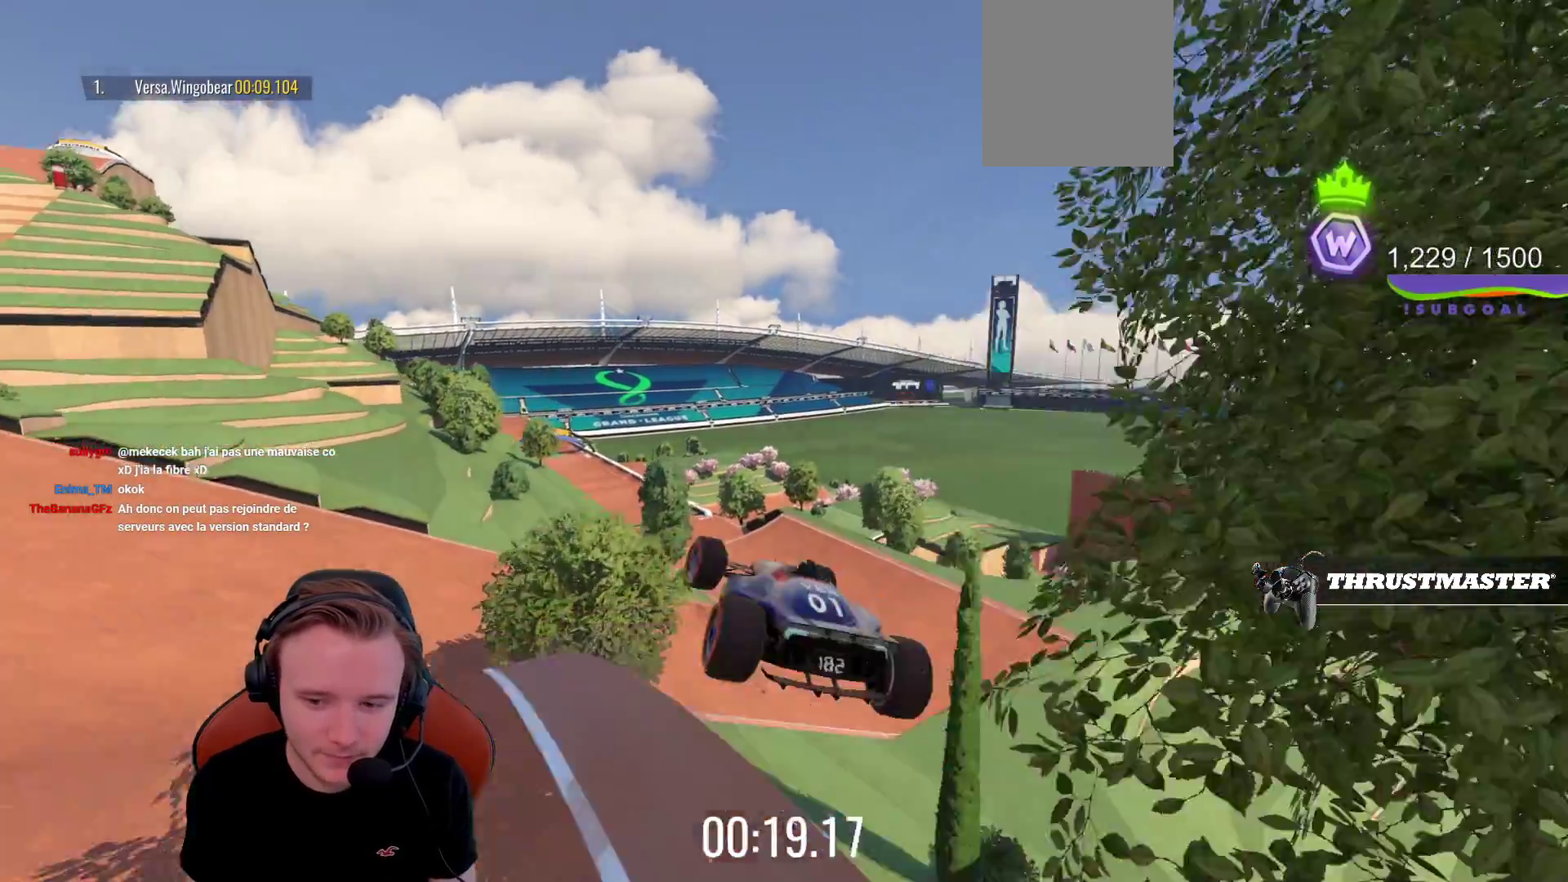
{"buttons": ["CROSS"], "left_stick": "center", "events": [[83, "left_stick", "center"], [167, "left_stick", "right"], [283, "left_stick", "center"]]}
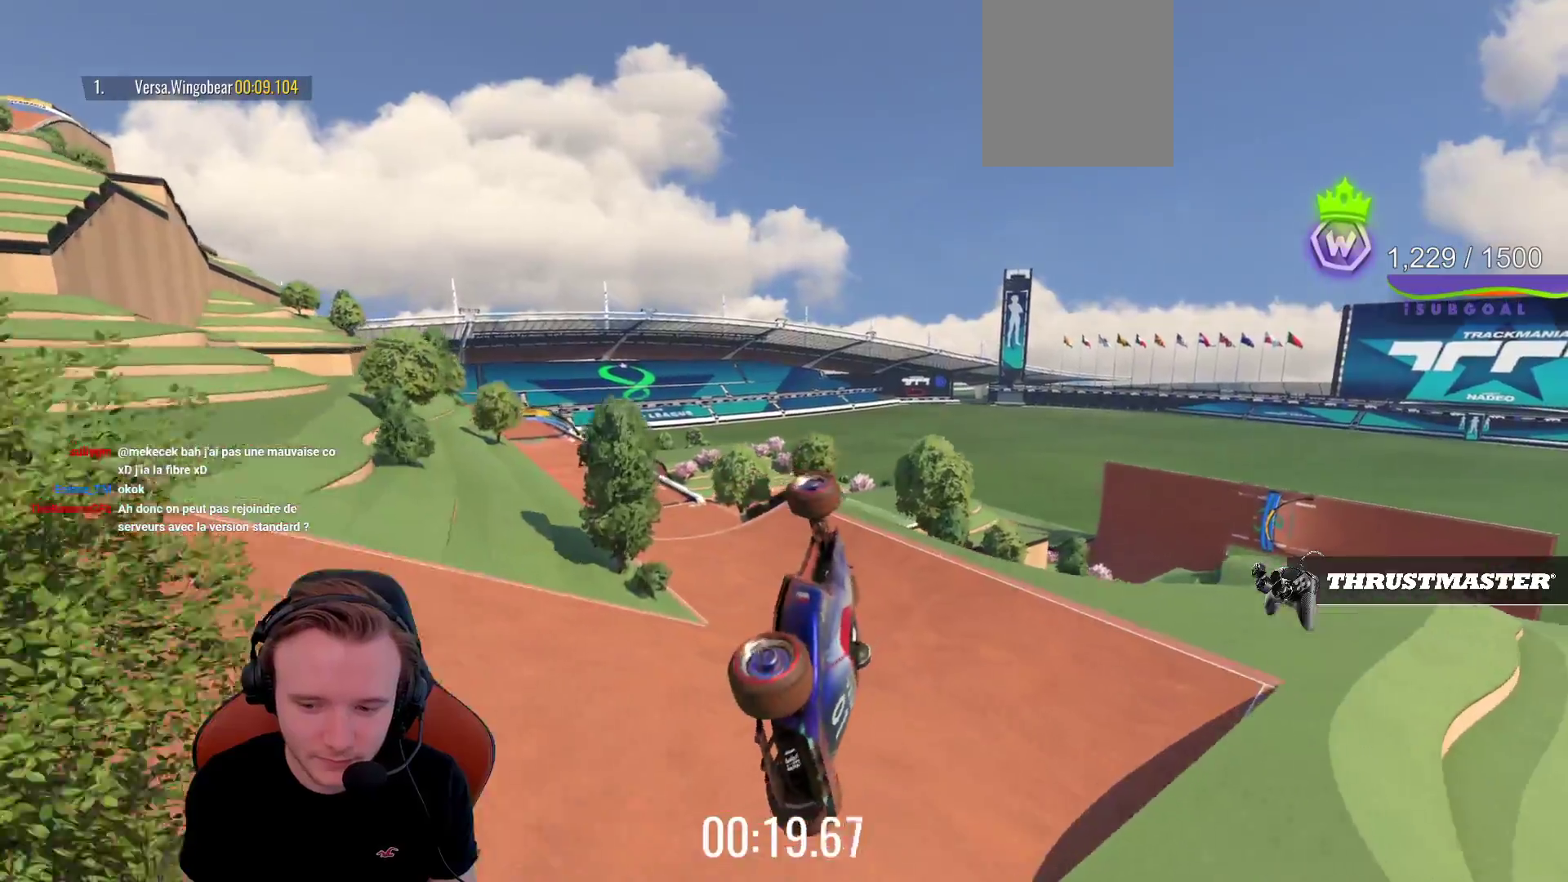
{"buttons": ["CROSS"], "left_stick": "right", "events": [[67, "L1", "down"], [250, "L1", "up"], [383, "left_stick", "right"]]}
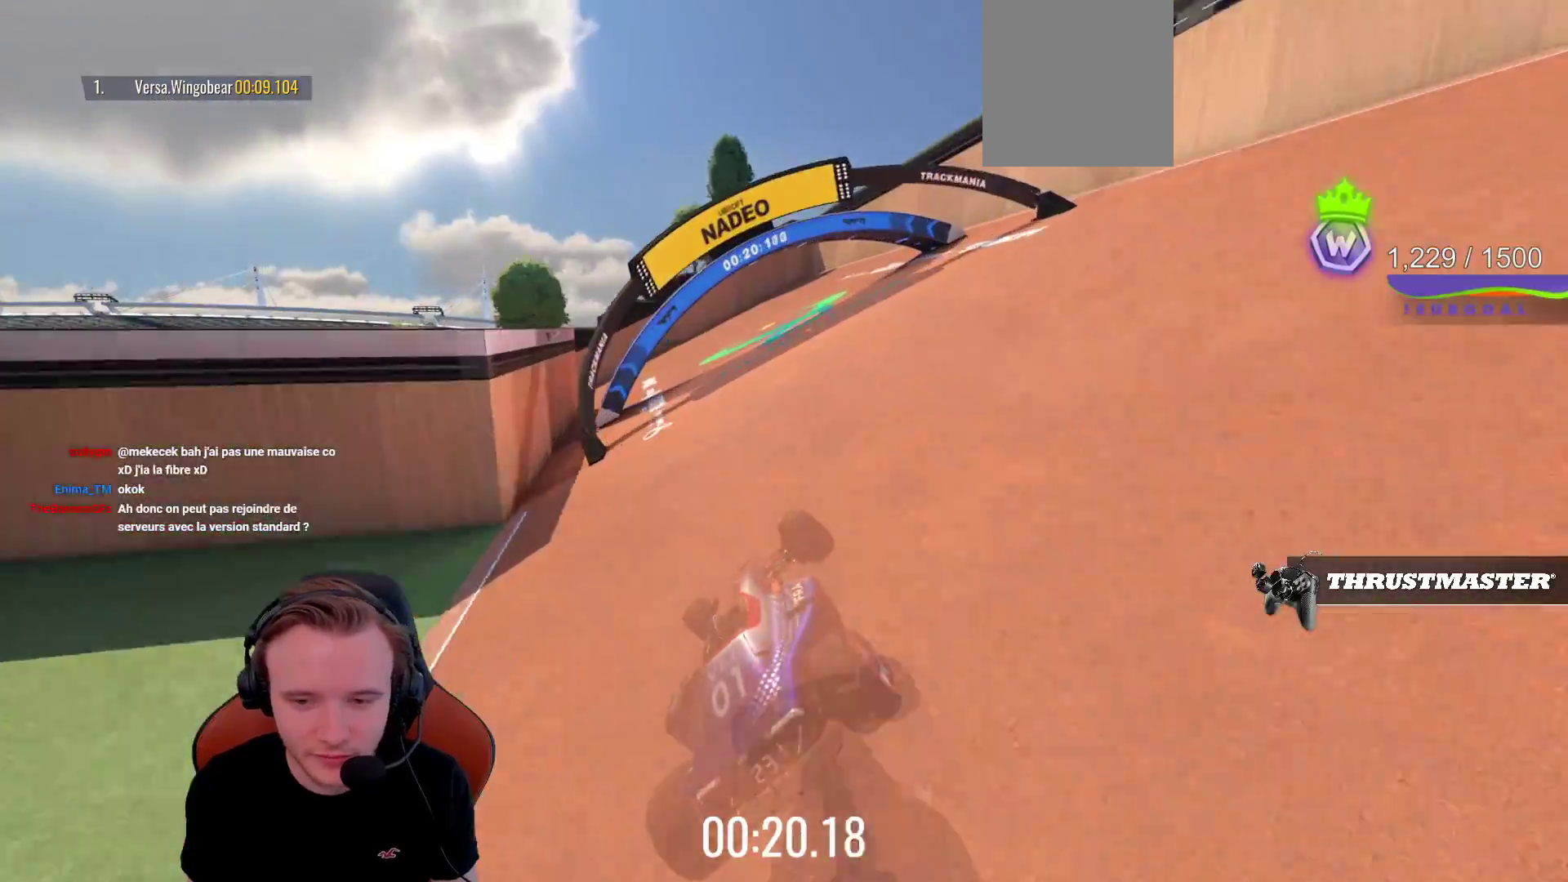
{"buttons": ["CROSS"], "left_stick": "left", "events": [[50, "left_stick", "center"], [333, "left_stick", "left"]]}
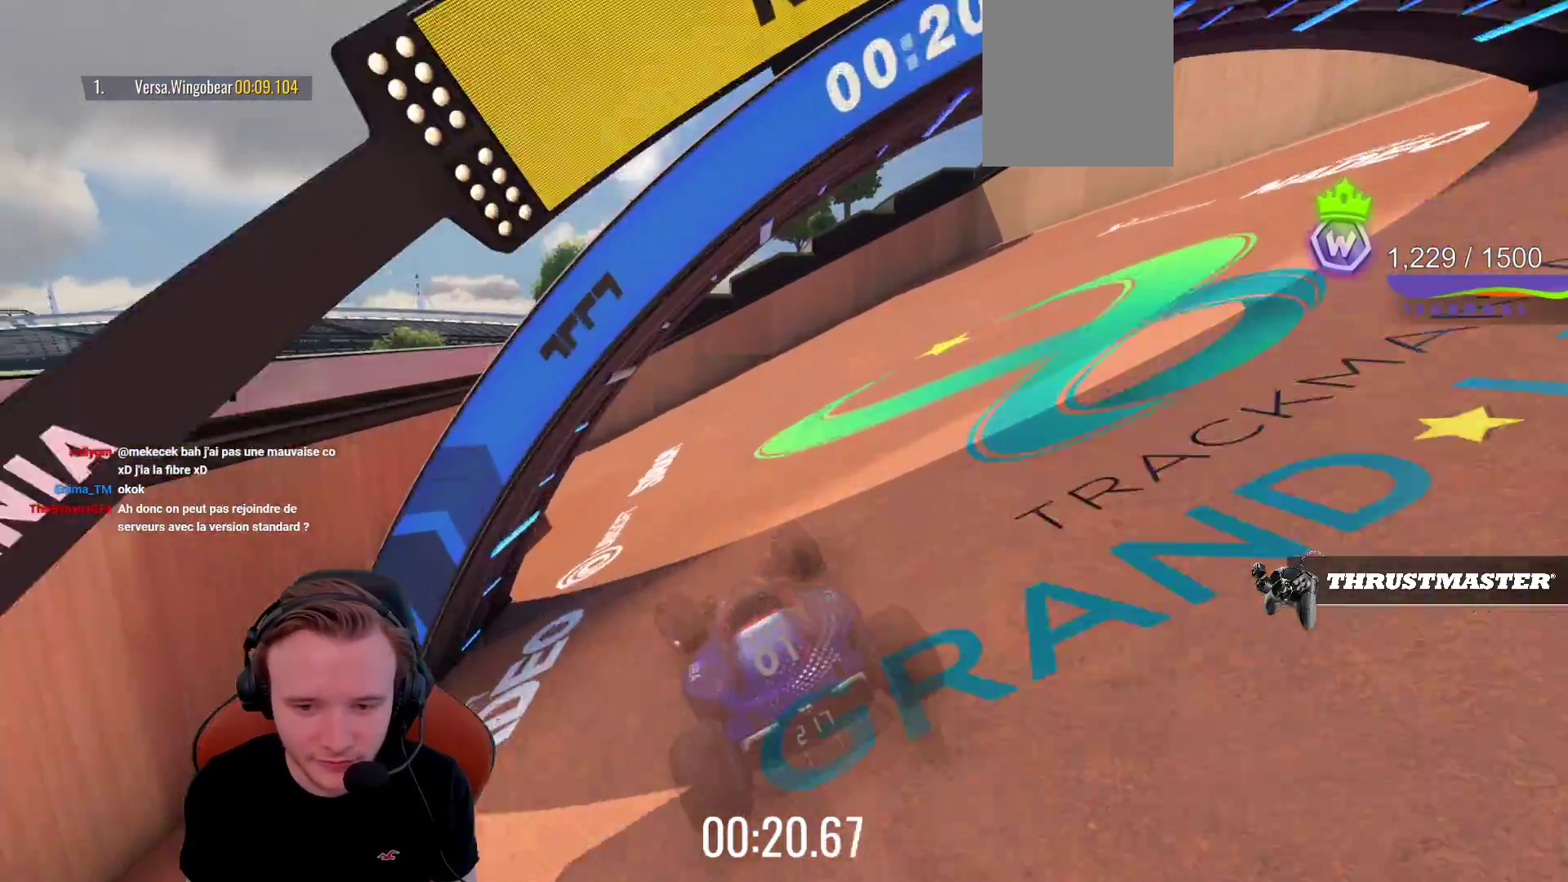
{"buttons": ["CROSS"], "left_stick": "left", "events": []}
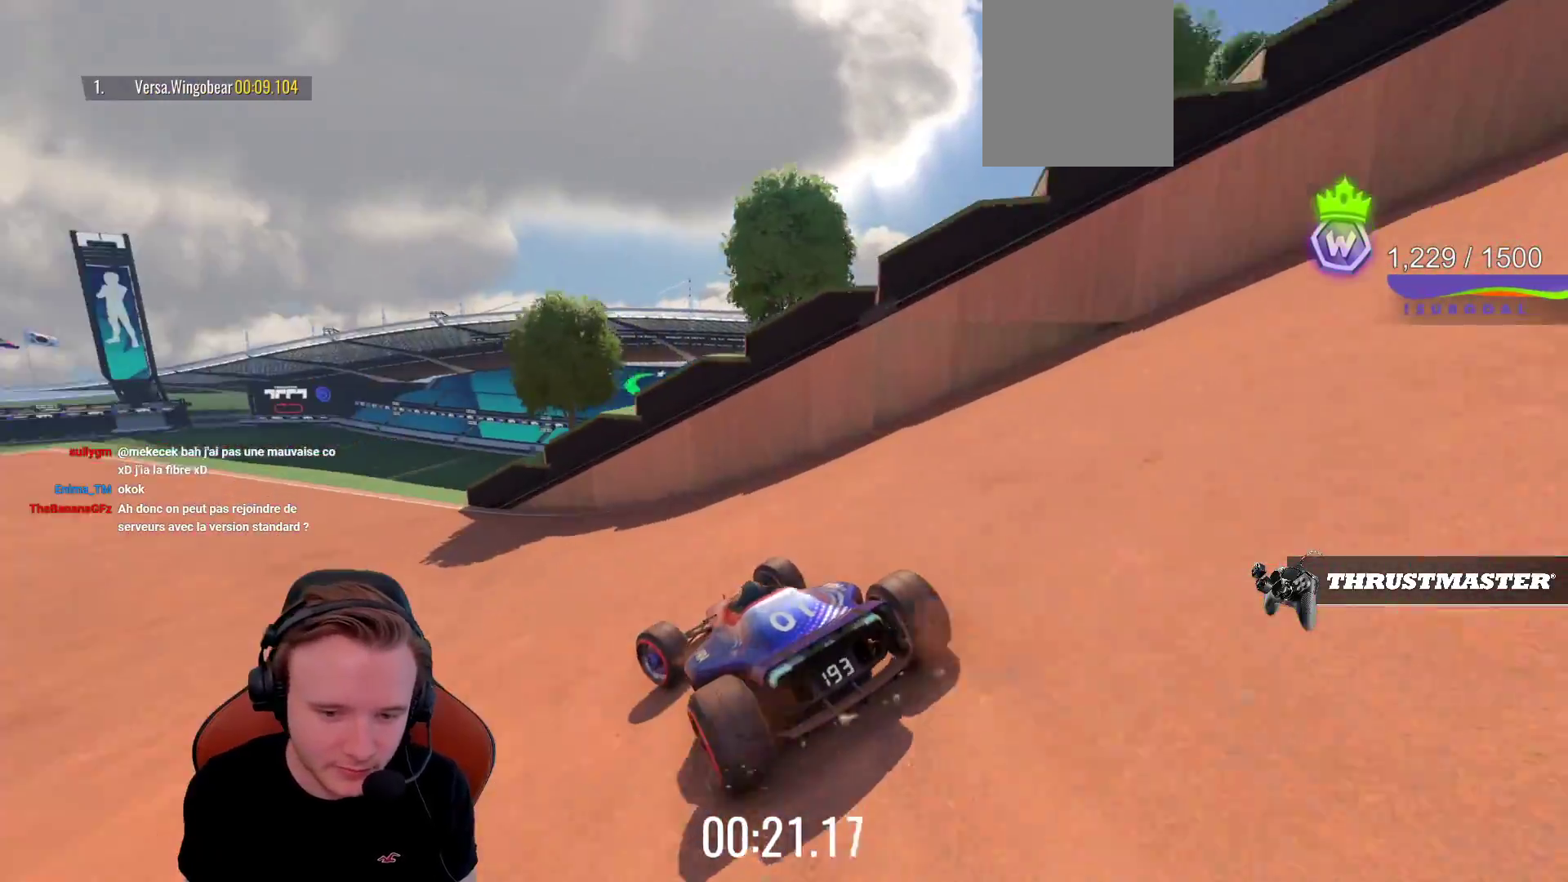
{"buttons": [], "left_stick": "left", "events": [[217, "CROSS", "up"]]}
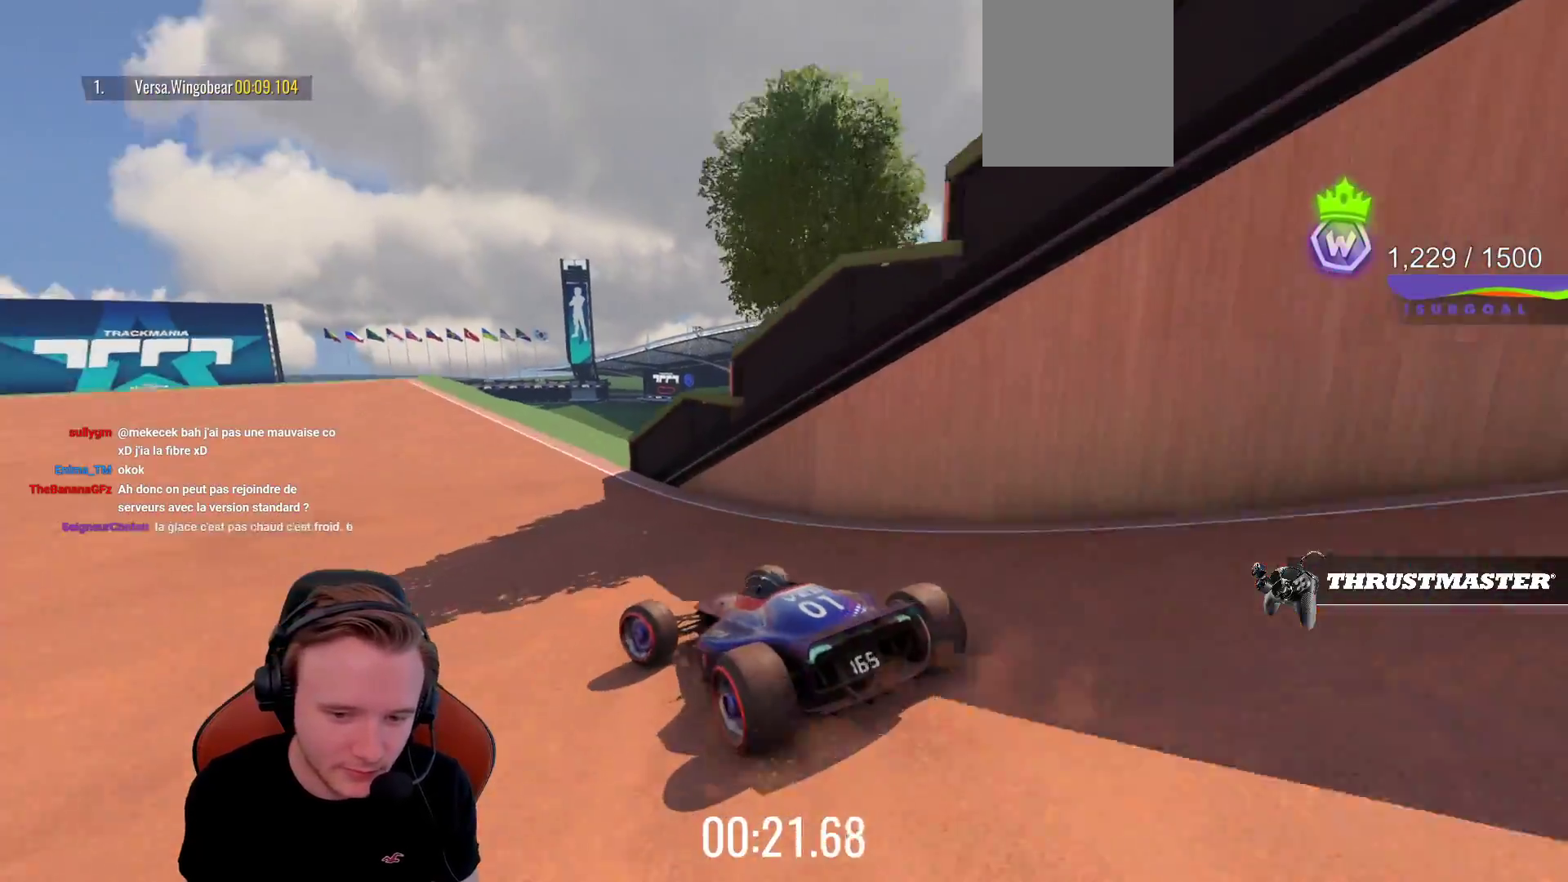
{"buttons": ["CROSS"], "left_stick": "center", "events": [[117, "CROSS", "down"], [233, "left_stick", "center"]]}
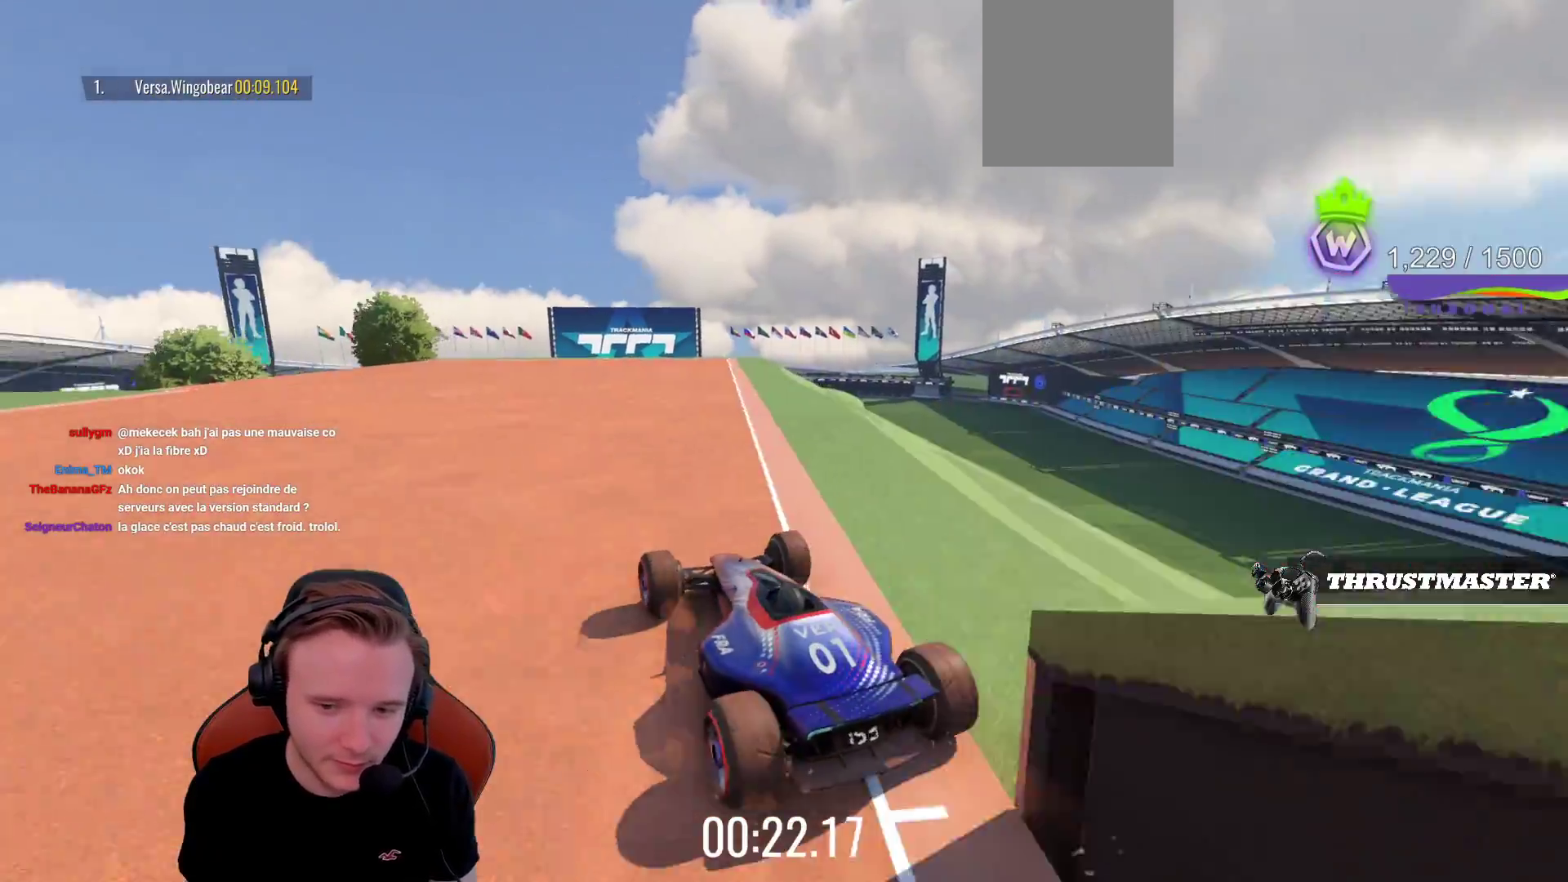
{"buttons": ["CROSS"], "left_stick": "left", "events": [[17, "left_stick", "left"], [167, "left_stick", "center"], [317, "left_stick", "left"]]}
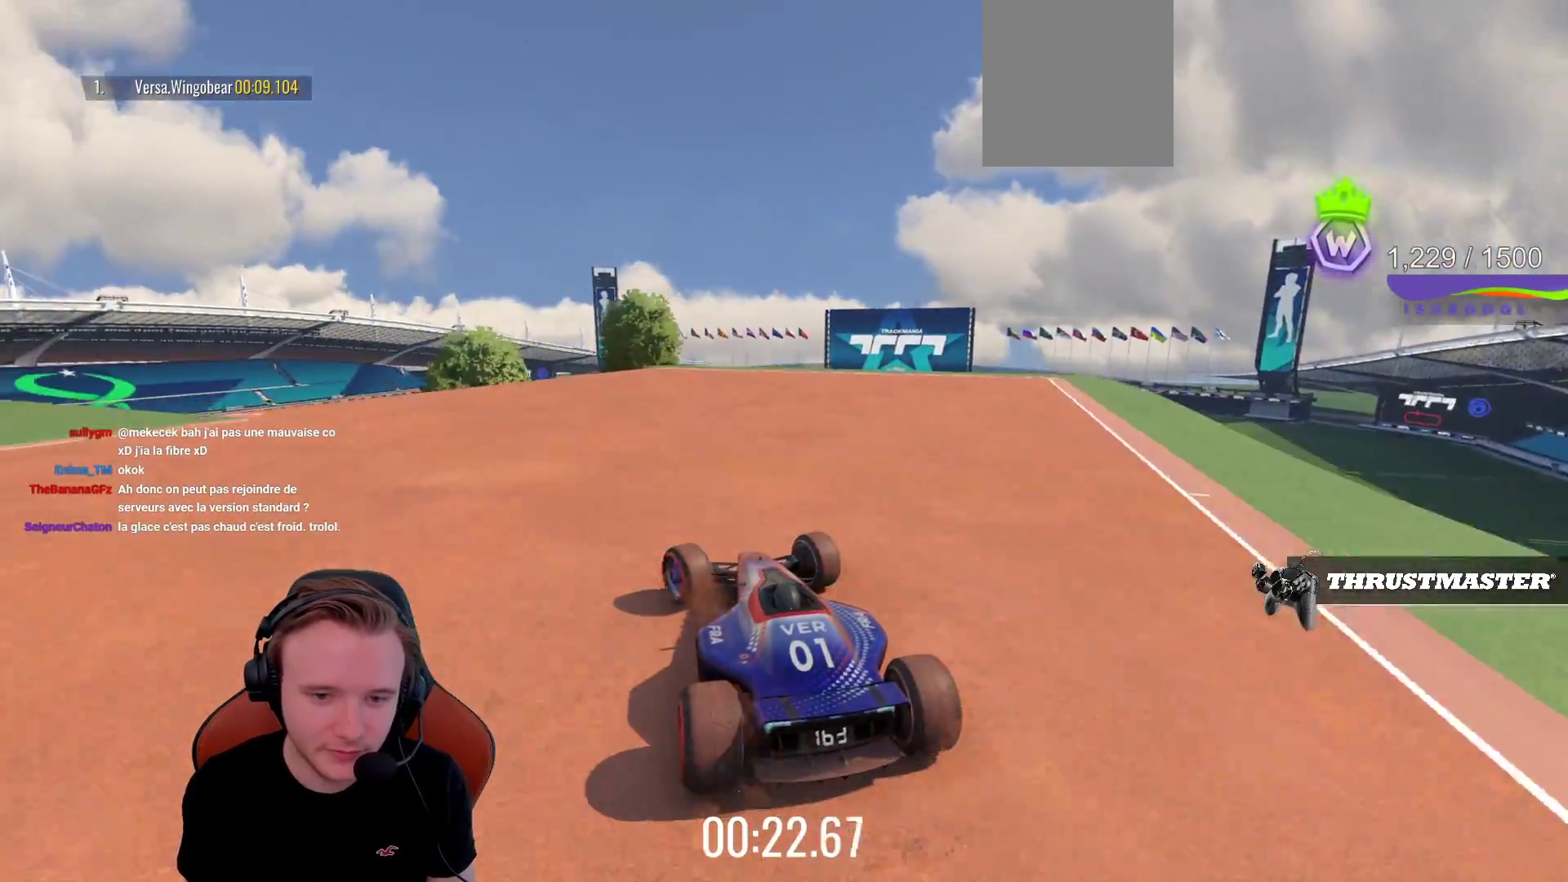
{"buttons": ["CROSS"], "left_stick": "left", "events": [[17, "left_stick", "center"], [150, "left_stick", "left"], [333, "left_stick", "center"], [383, "left_stick", "left"]]}
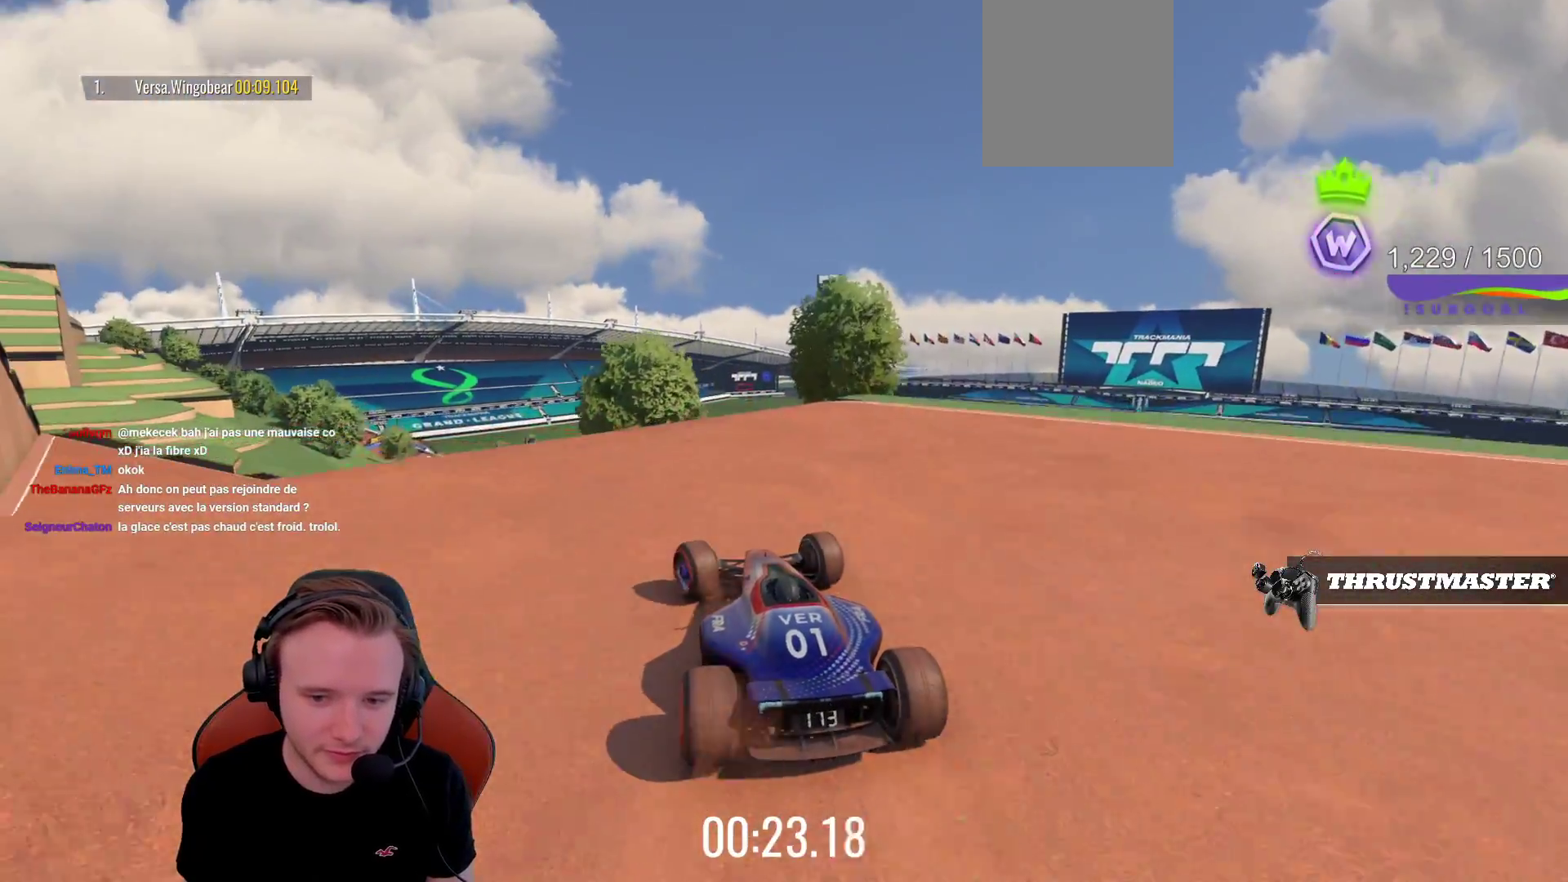
{"buttons": ["CROSS"], "left_stick": "center", "events": [[33, "left_stick", "center"]]}
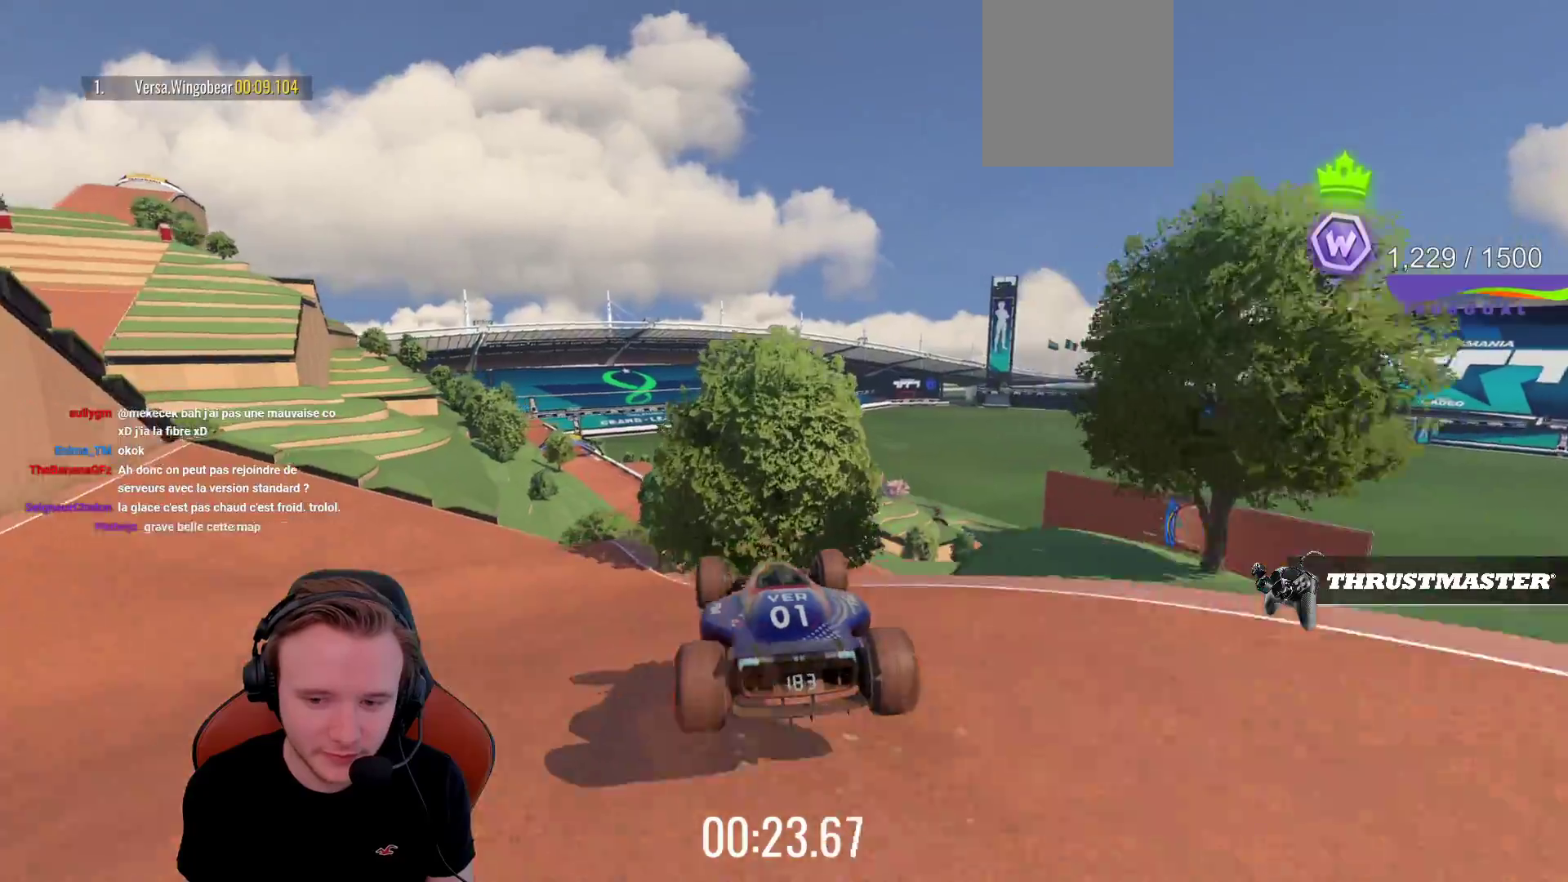
{"buttons": ["CROSS", "L1"], "left_stick": "center", "events": [[50, "left_stick", "right"], [150, "left_stick", "center"], [350, "L1", "down"]]}
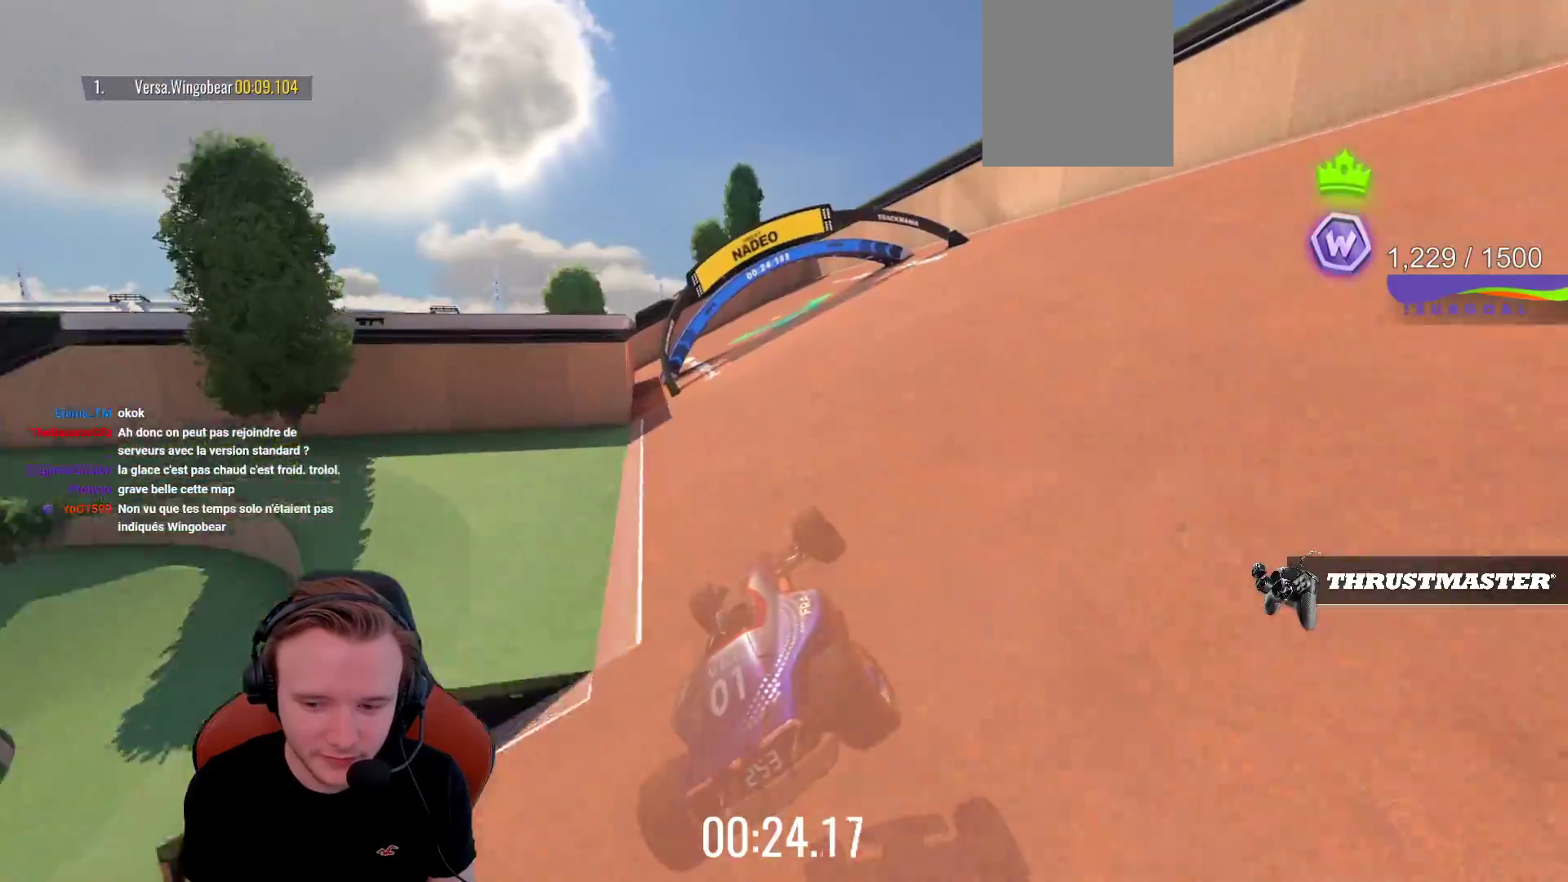
{"buttons": ["CROSS"], "left_stick": "left", "events": [[17, "L1", "up"], [350, "left_stick", "right"], [417, "left_stick", "center"], [483, "left_stick", "left"]]}